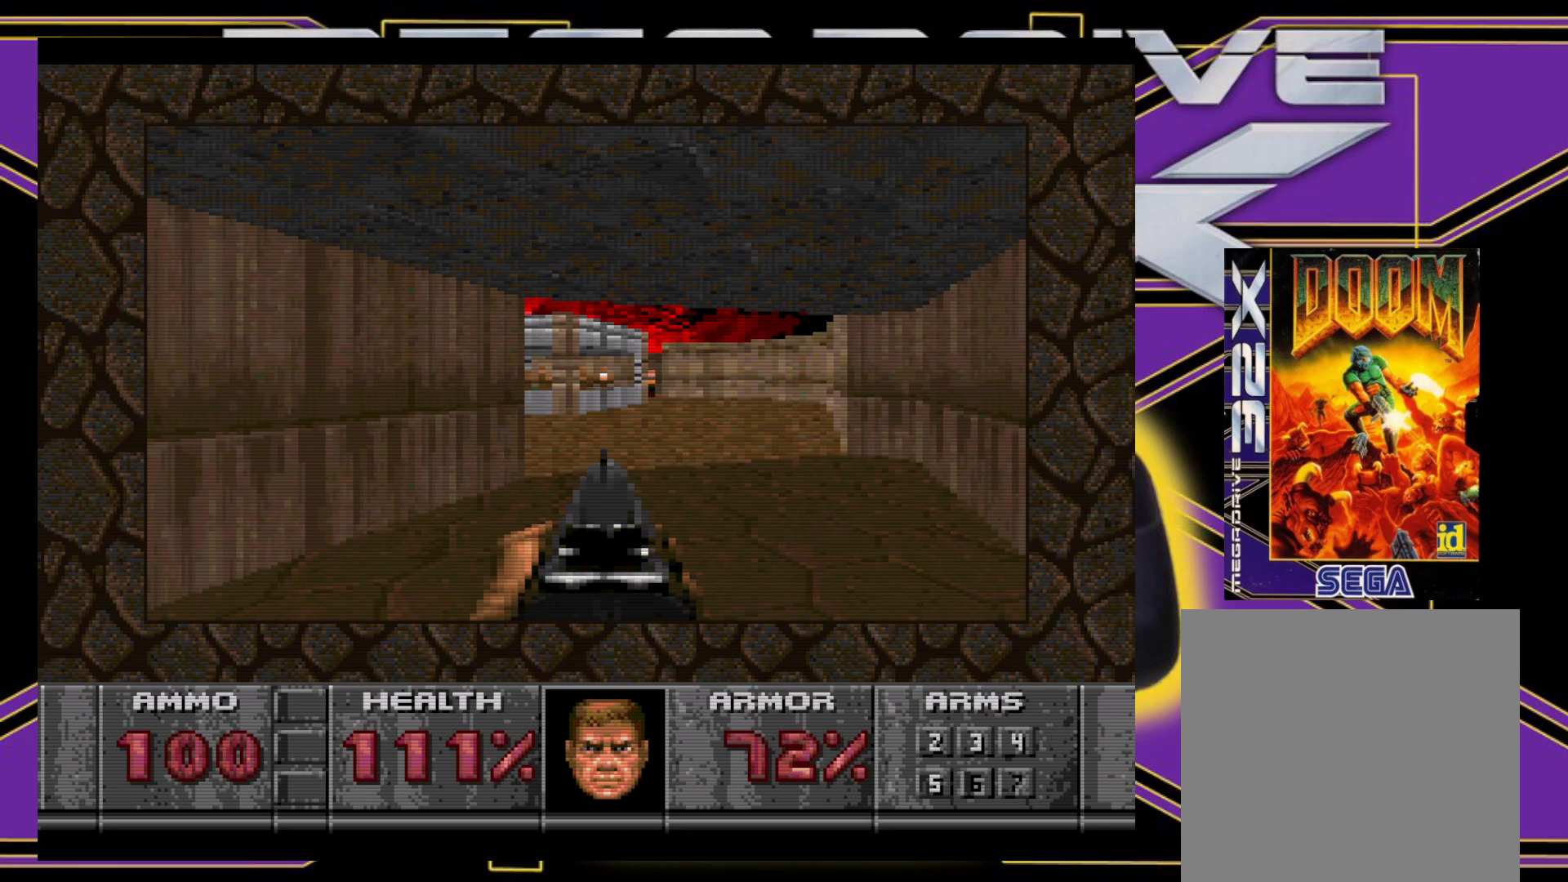
Gameplay with a controller (Xbox layout); each line is a JSON object with the inputs held at the frame after it. "events" lists button and stick changes between this image and that frame as [ms after this image, input, new state], when the widget could be followed in between. Not read: L3 R3 left_stick right_stick.
{"buttons": ["L1"], "events": [[50, "X", "down"], [183, "X", "up"], [500, "L1", "down"]]}
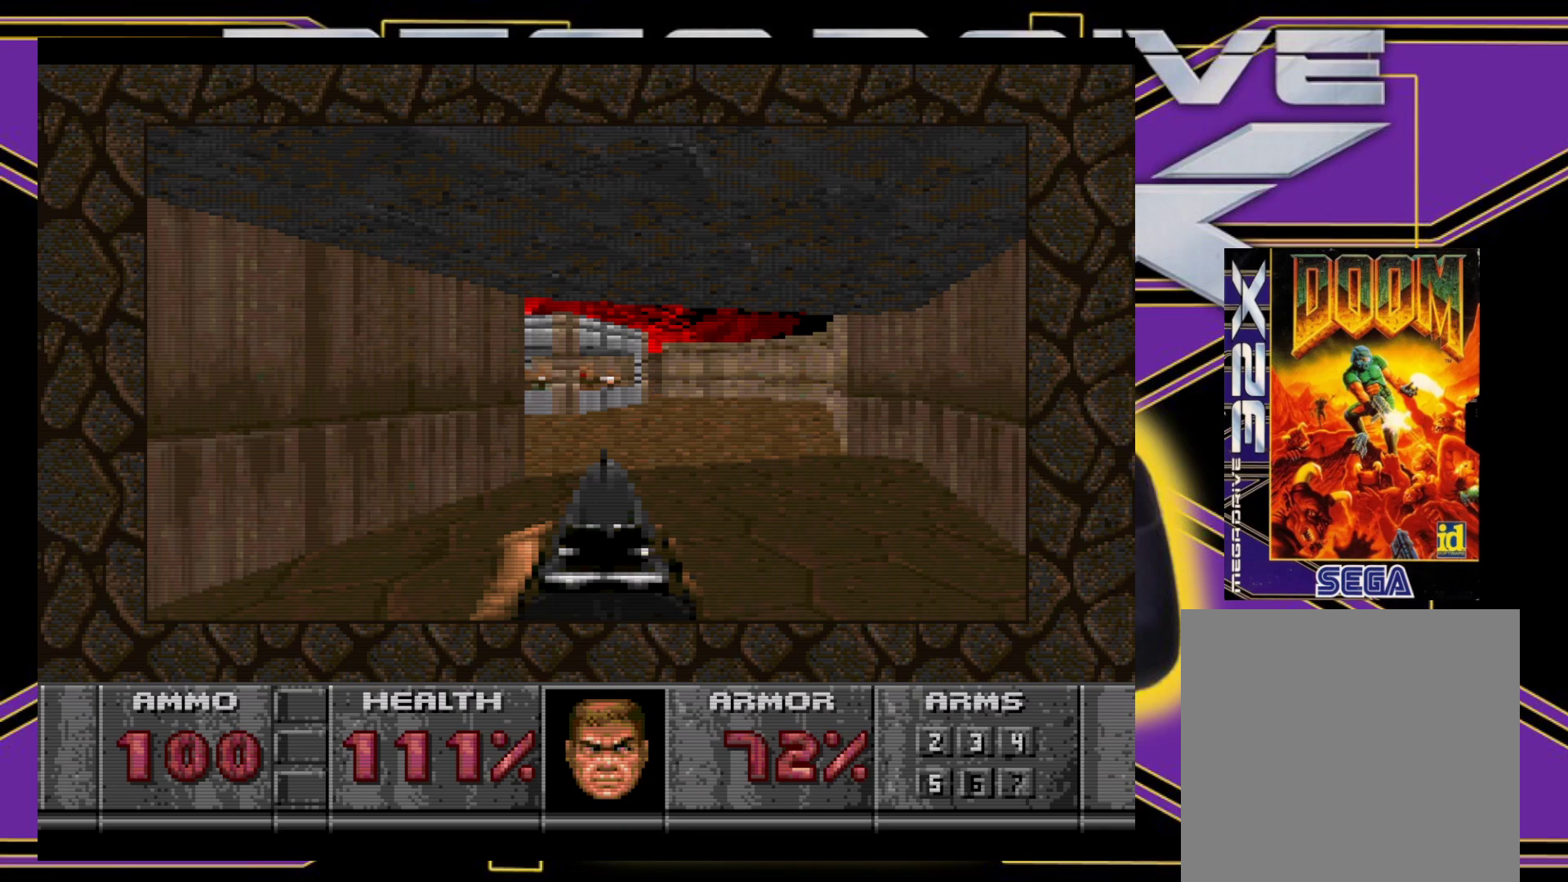
{"buttons": [], "events": [[100, "L1", "up"]]}
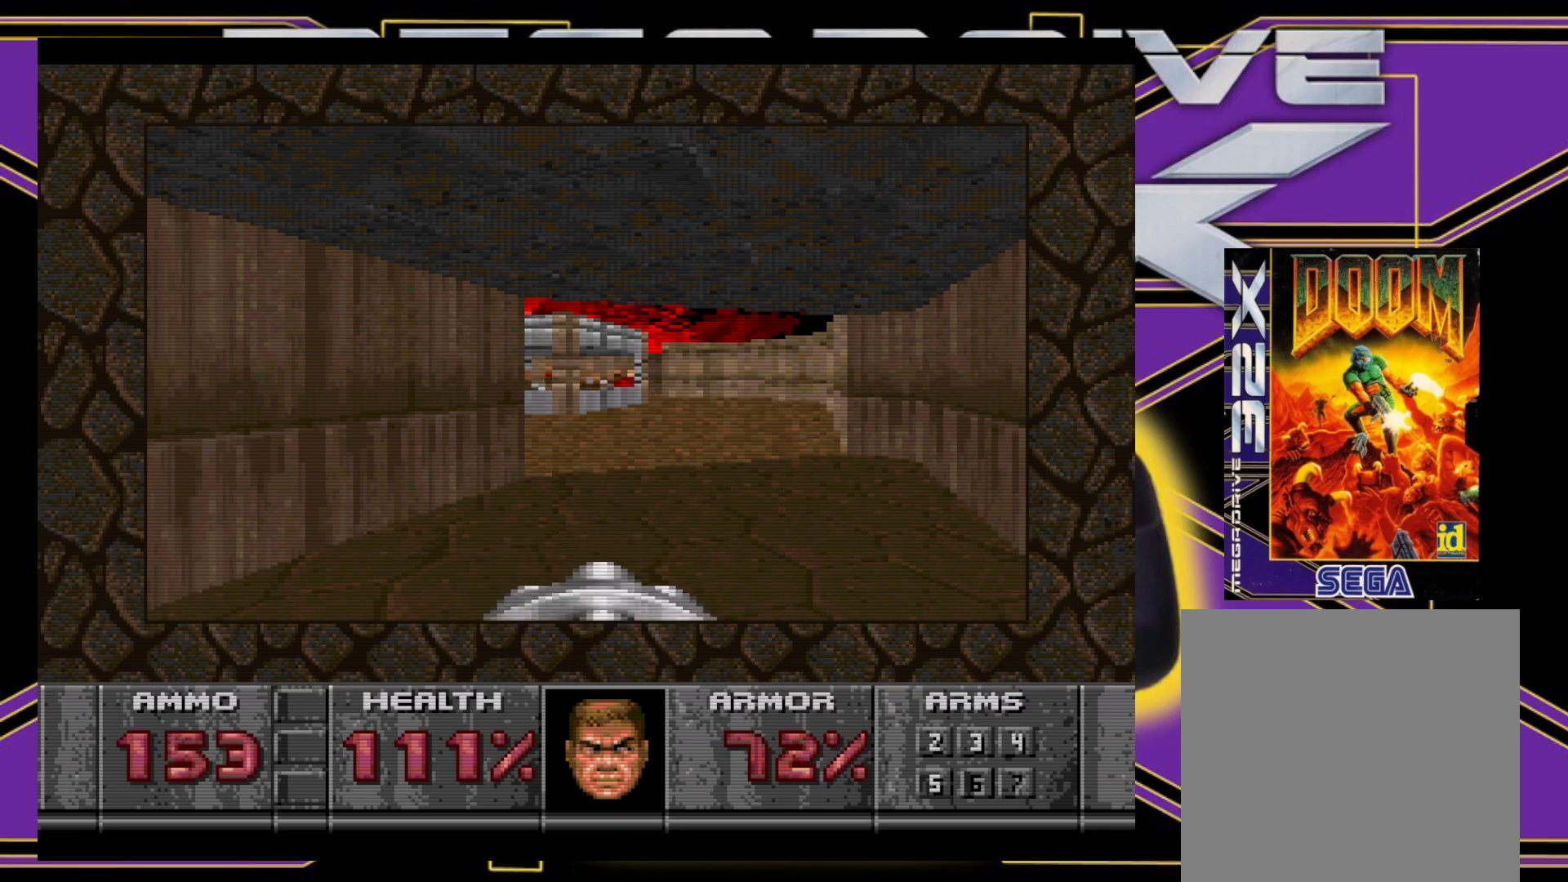
{"buttons": [], "events": [[200, "L1", "down"], [300, "L1", "up"]]}
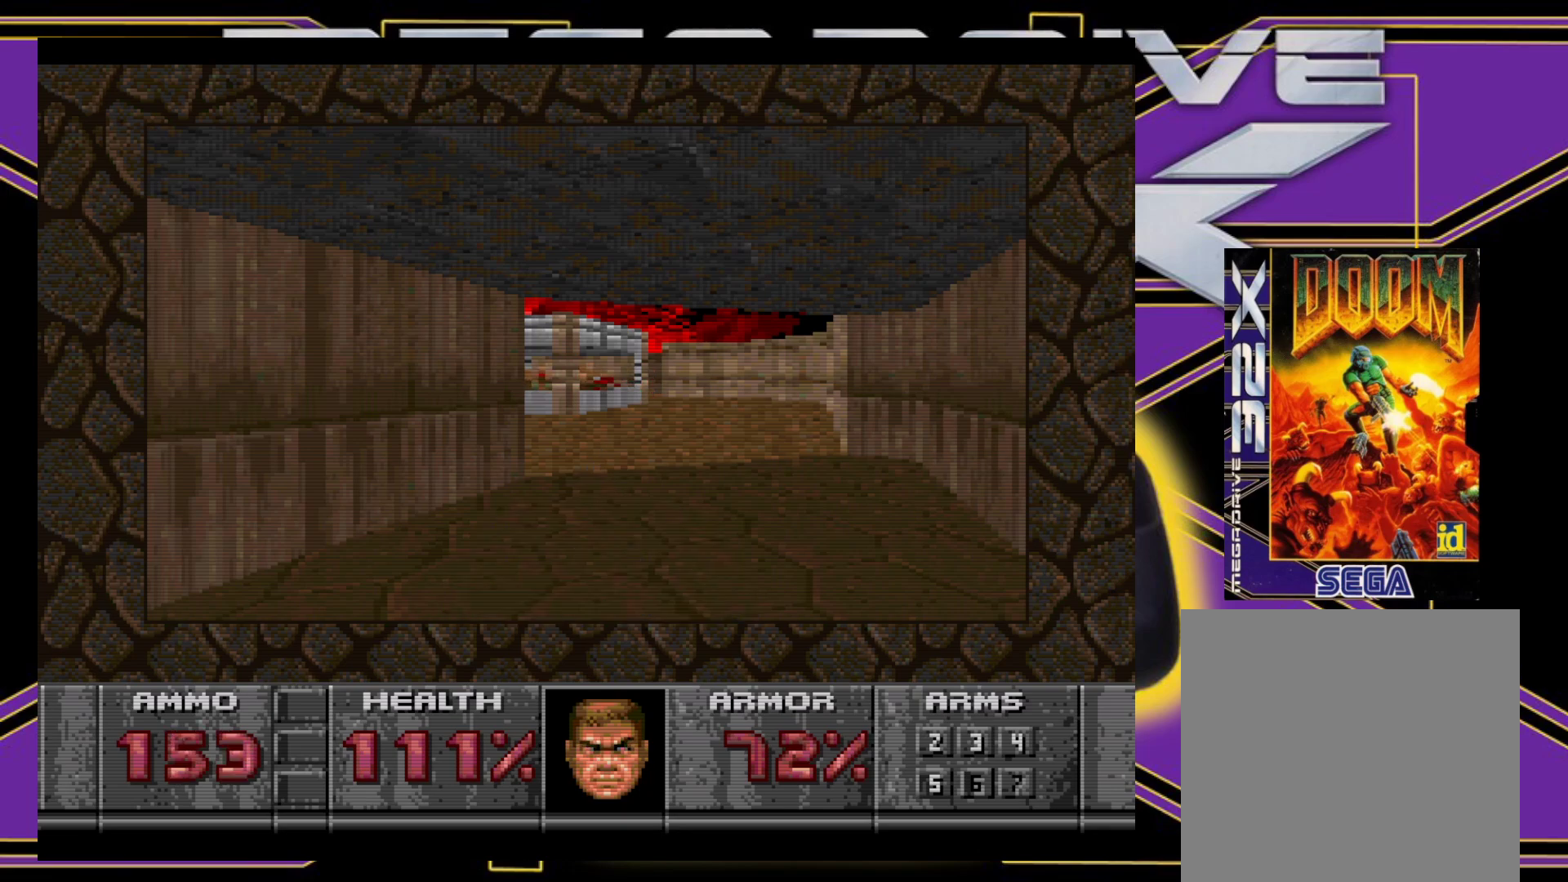
{"buttons": ["A"], "events": [[167, "A", "down"]]}
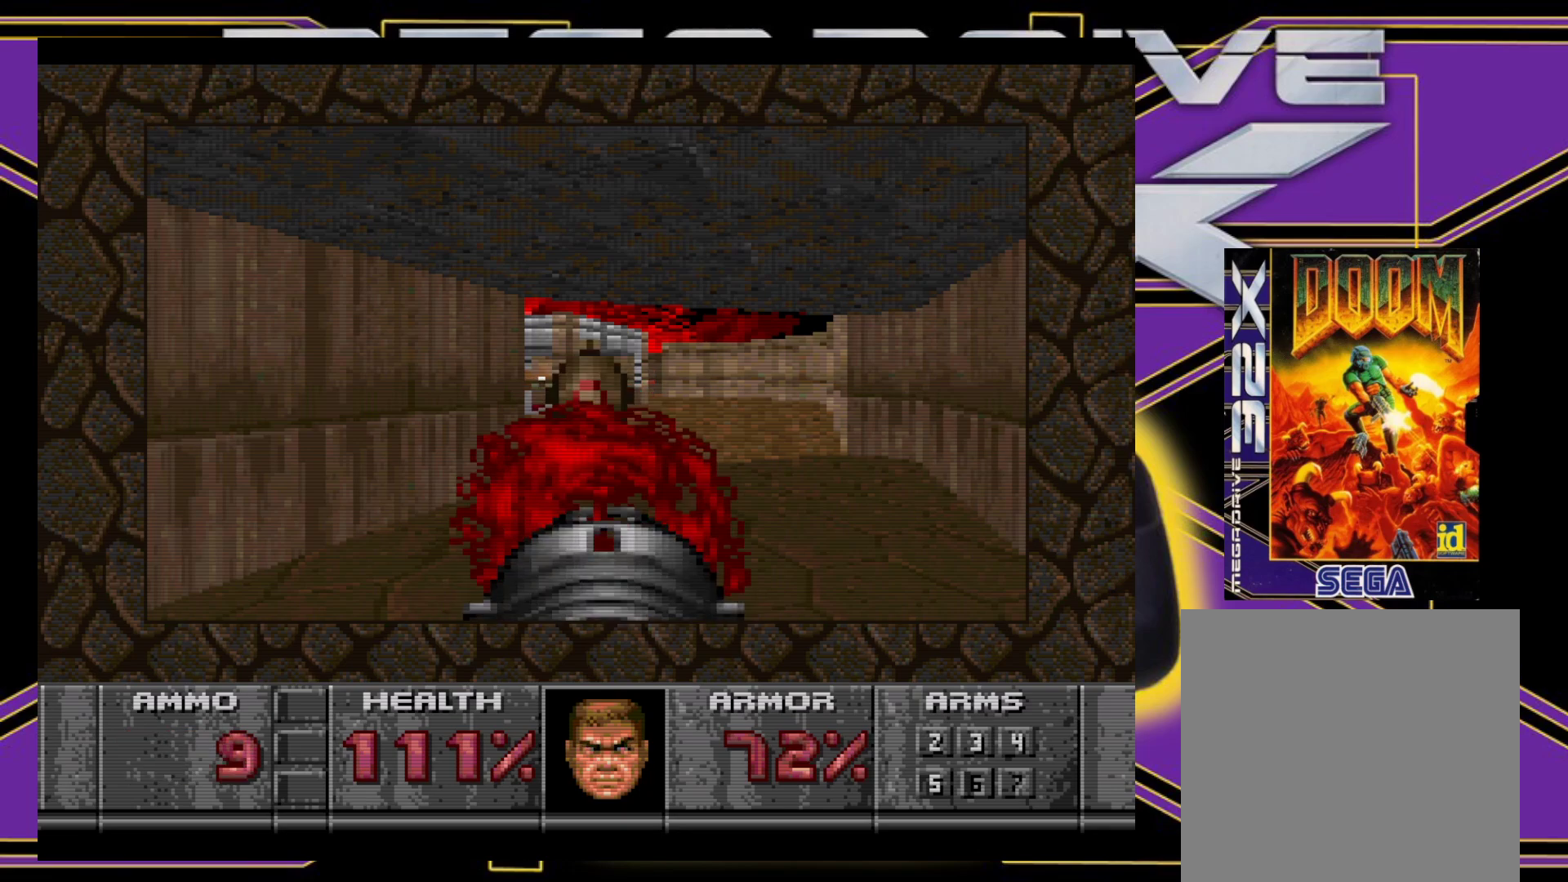
{"buttons": [], "events": [[117, "A", "up"]]}
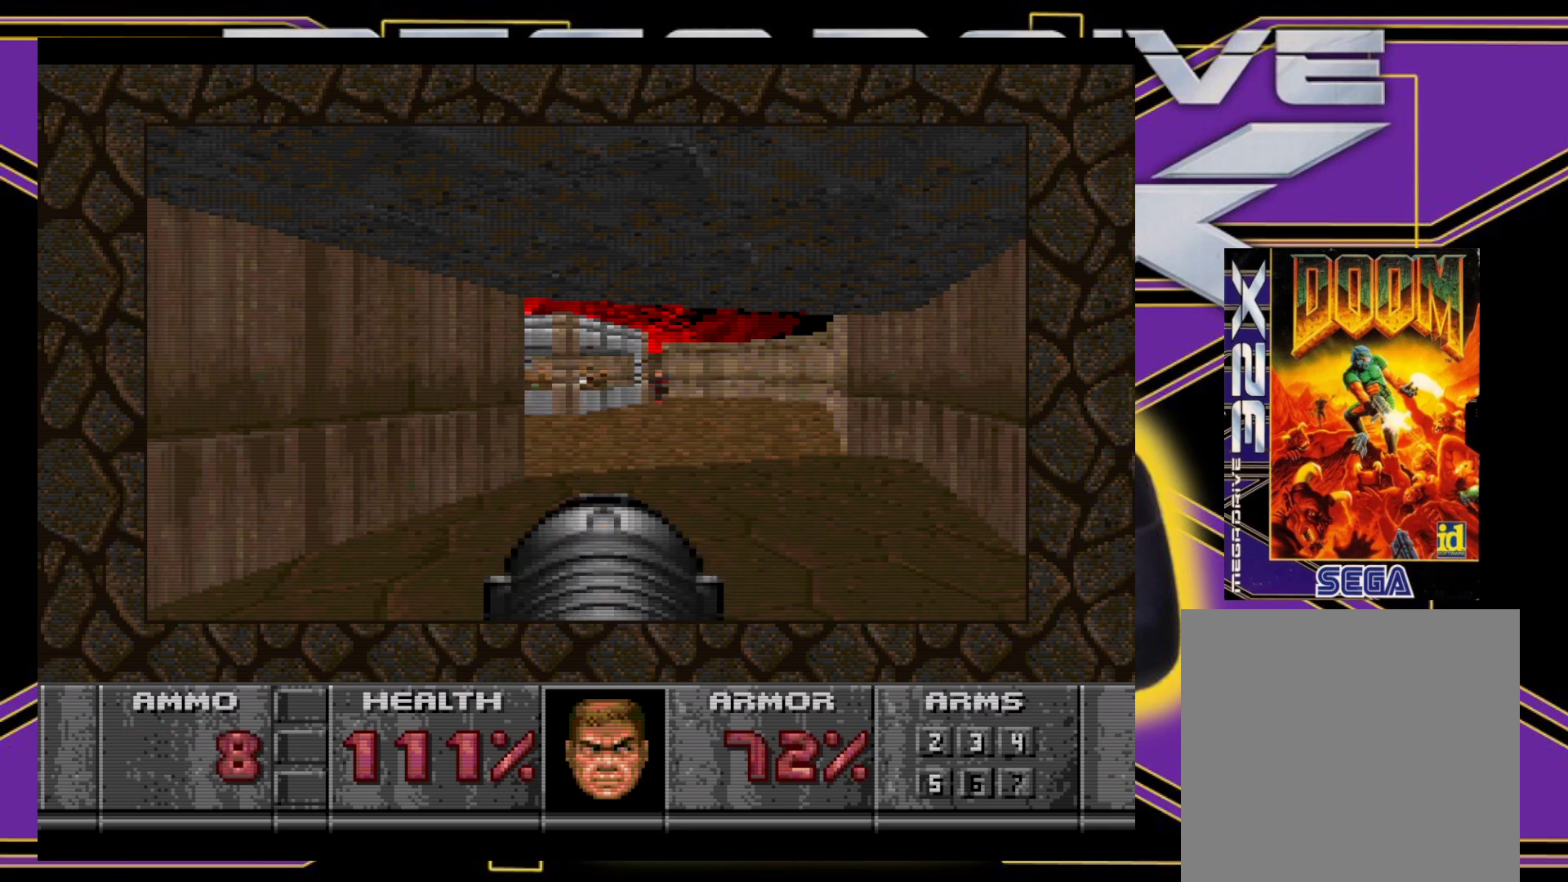
{"buttons": [], "events": [[83, "DPAD_RIGHT", "down"], [150, "DPAD_RIGHT", "up"]]}
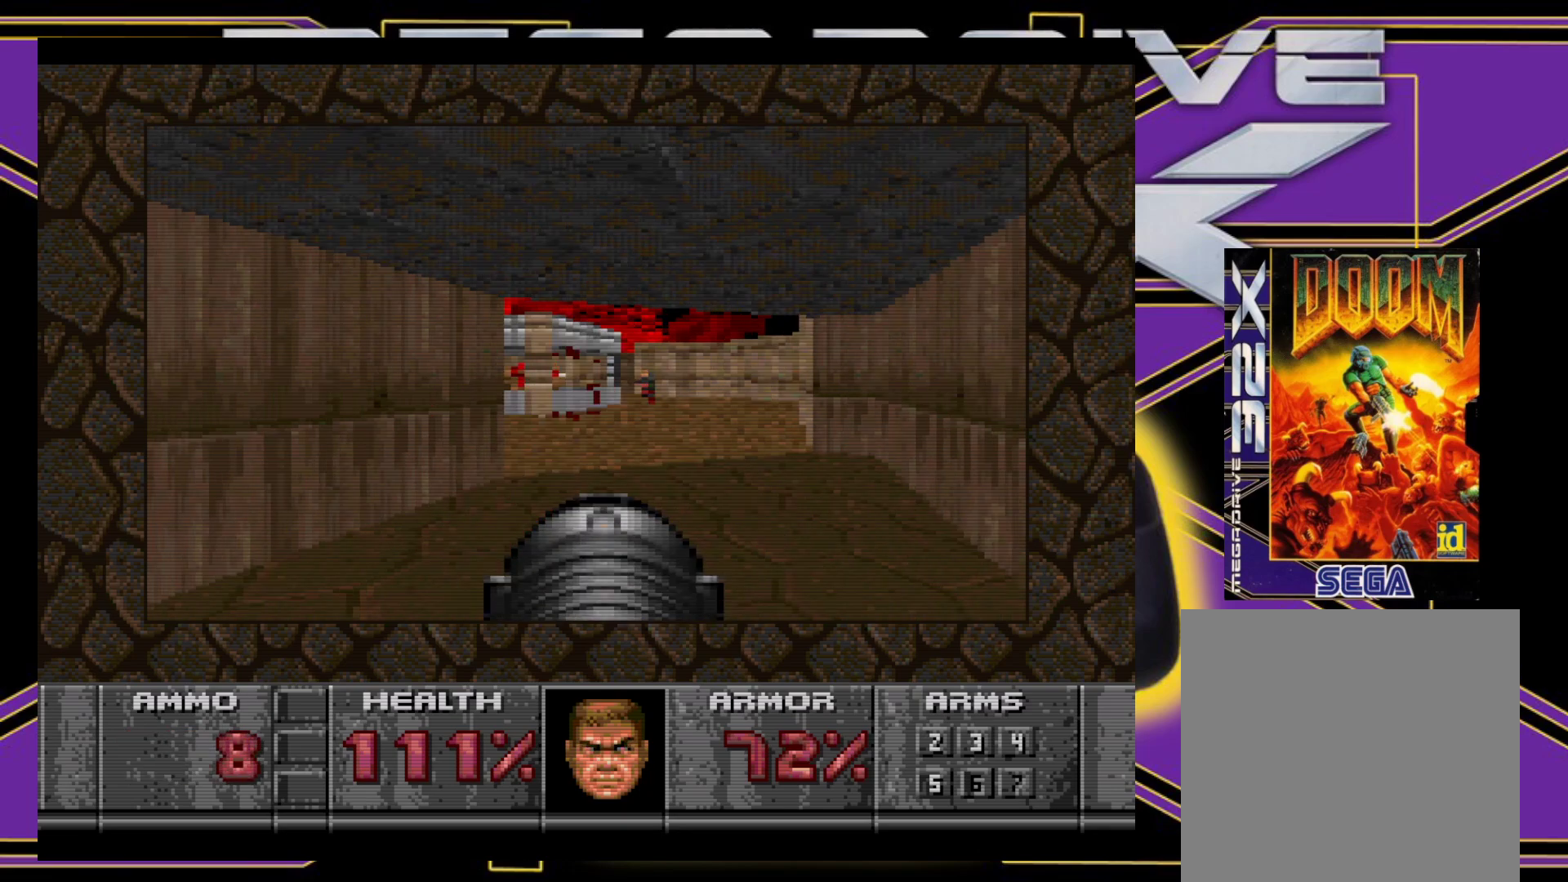
{"buttons": [], "events": [[100, "DPAD_LEFT", "down"], [167, "A", "down"], [183, "DPAD_LEFT", "up"], [400, "A", "up"]]}
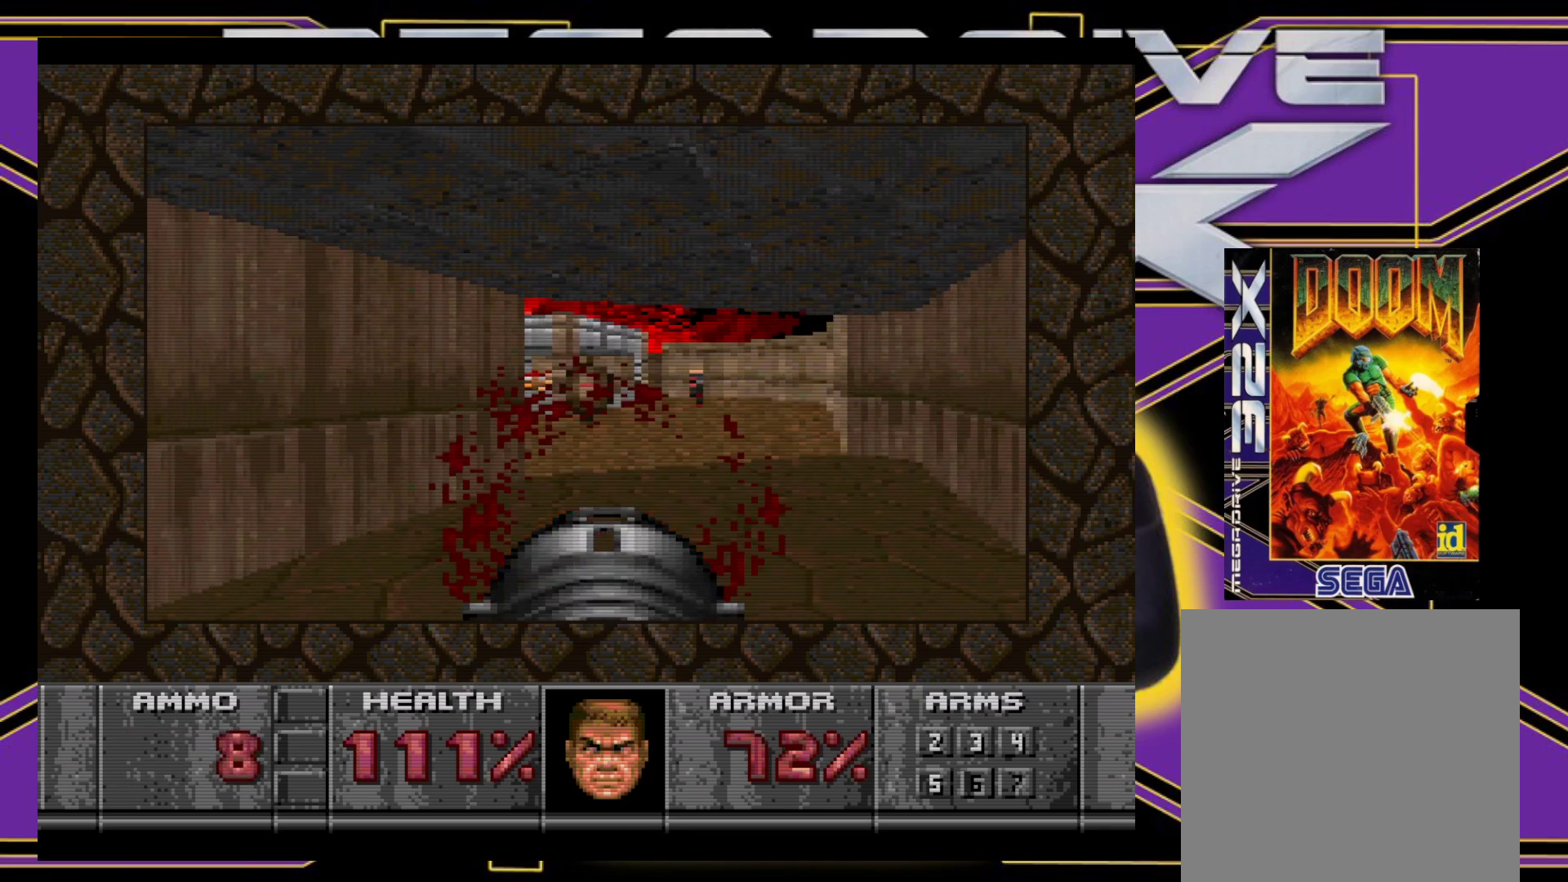
{"buttons": ["DPAD_RIGHT"], "events": [[400, "DPAD_RIGHT", "down"]]}
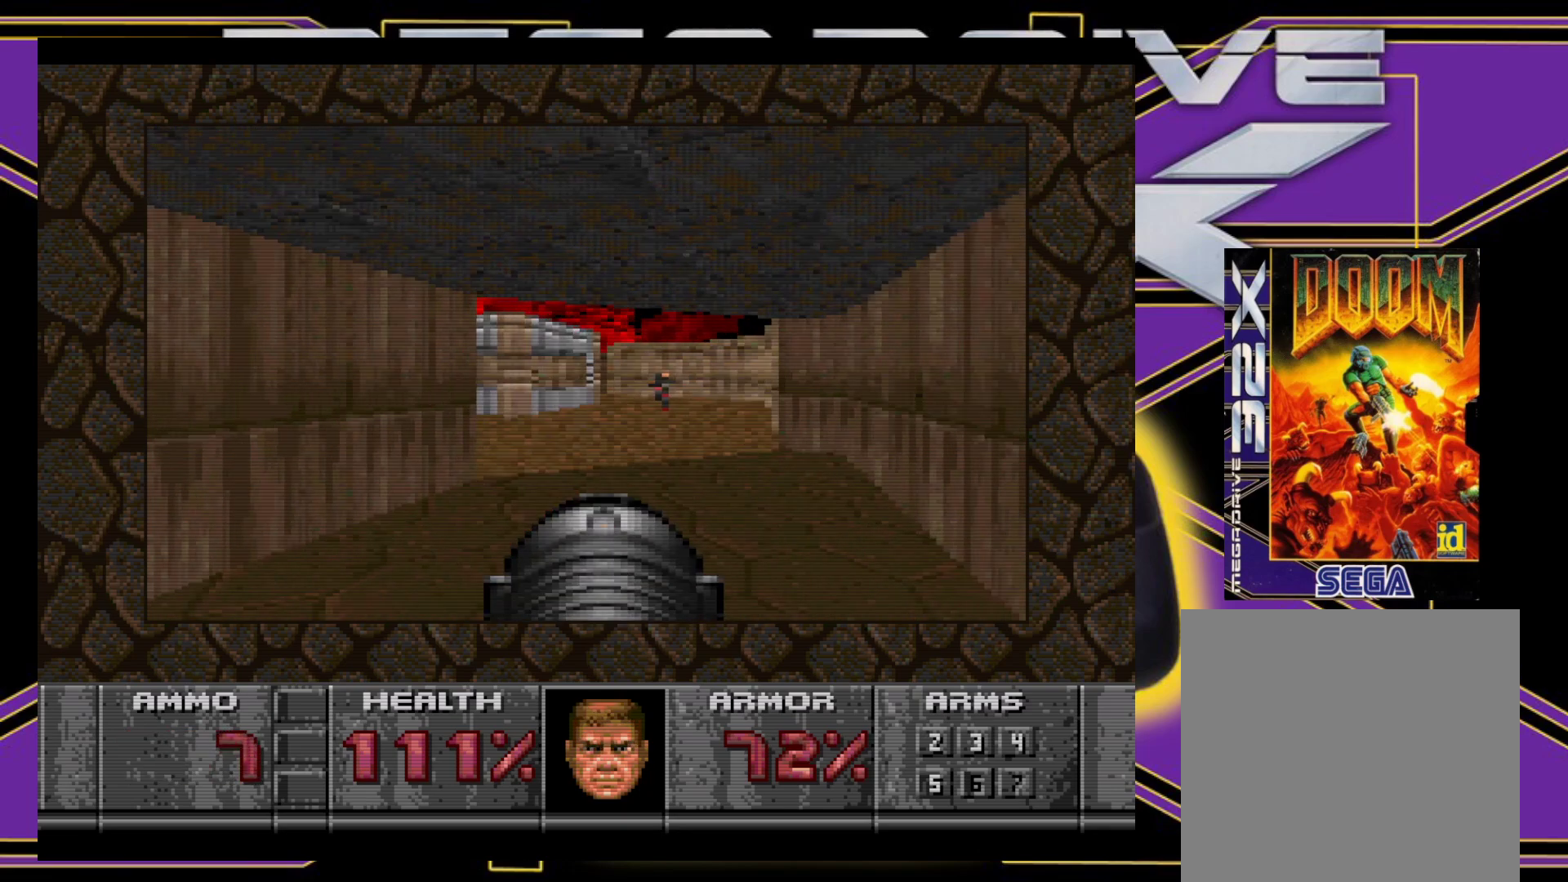
{"buttons": ["DPAD_DOWN"], "events": [[83, "DPAD_RIGHT", "up"], [333, "Y", "down"], [433, "Y", "up"], [500, "DPAD_DOWN", "down"]]}
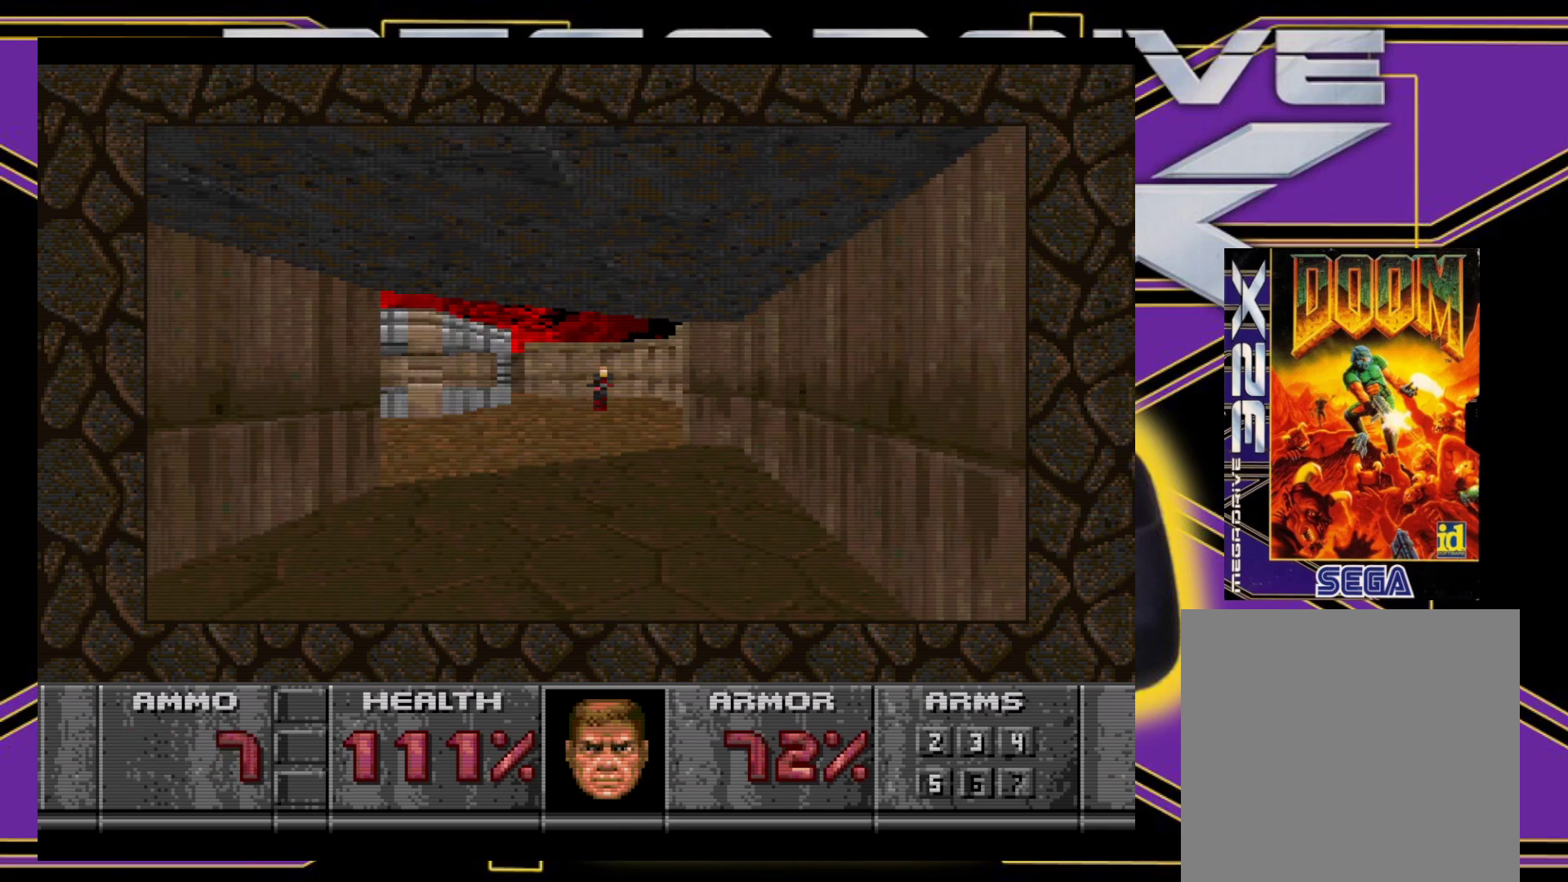
{"buttons": ["A"], "events": [[150, "DPAD_DOWN", "up"], [267, "A", "down"]]}
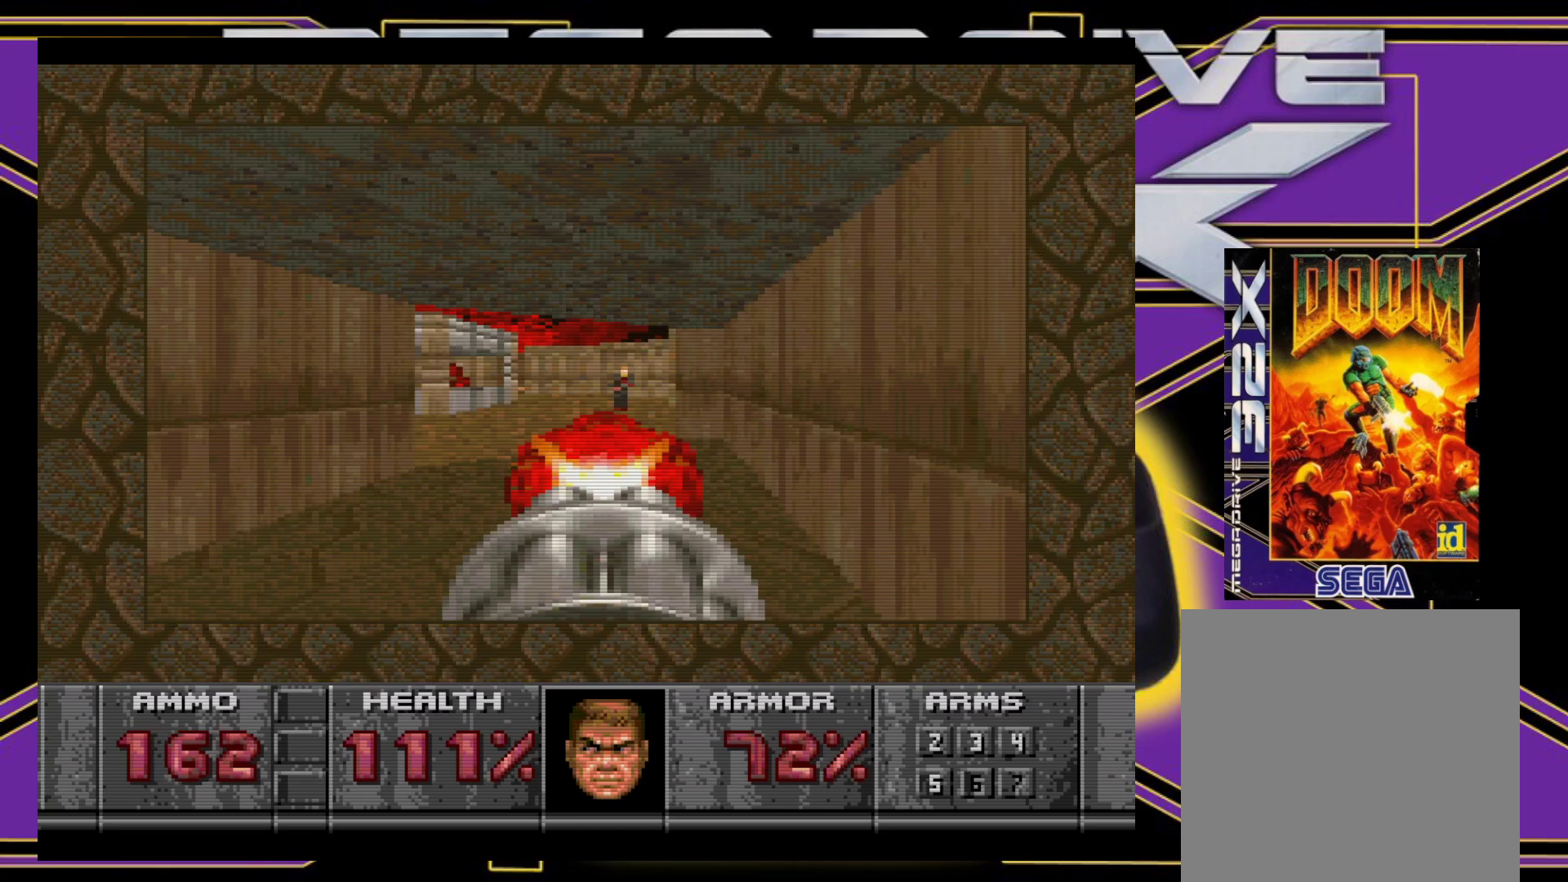
{"buttons": ["A"], "events": [[300, "DPAD_RIGHT", "down"], [400, "DPAD_RIGHT", "up"]]}
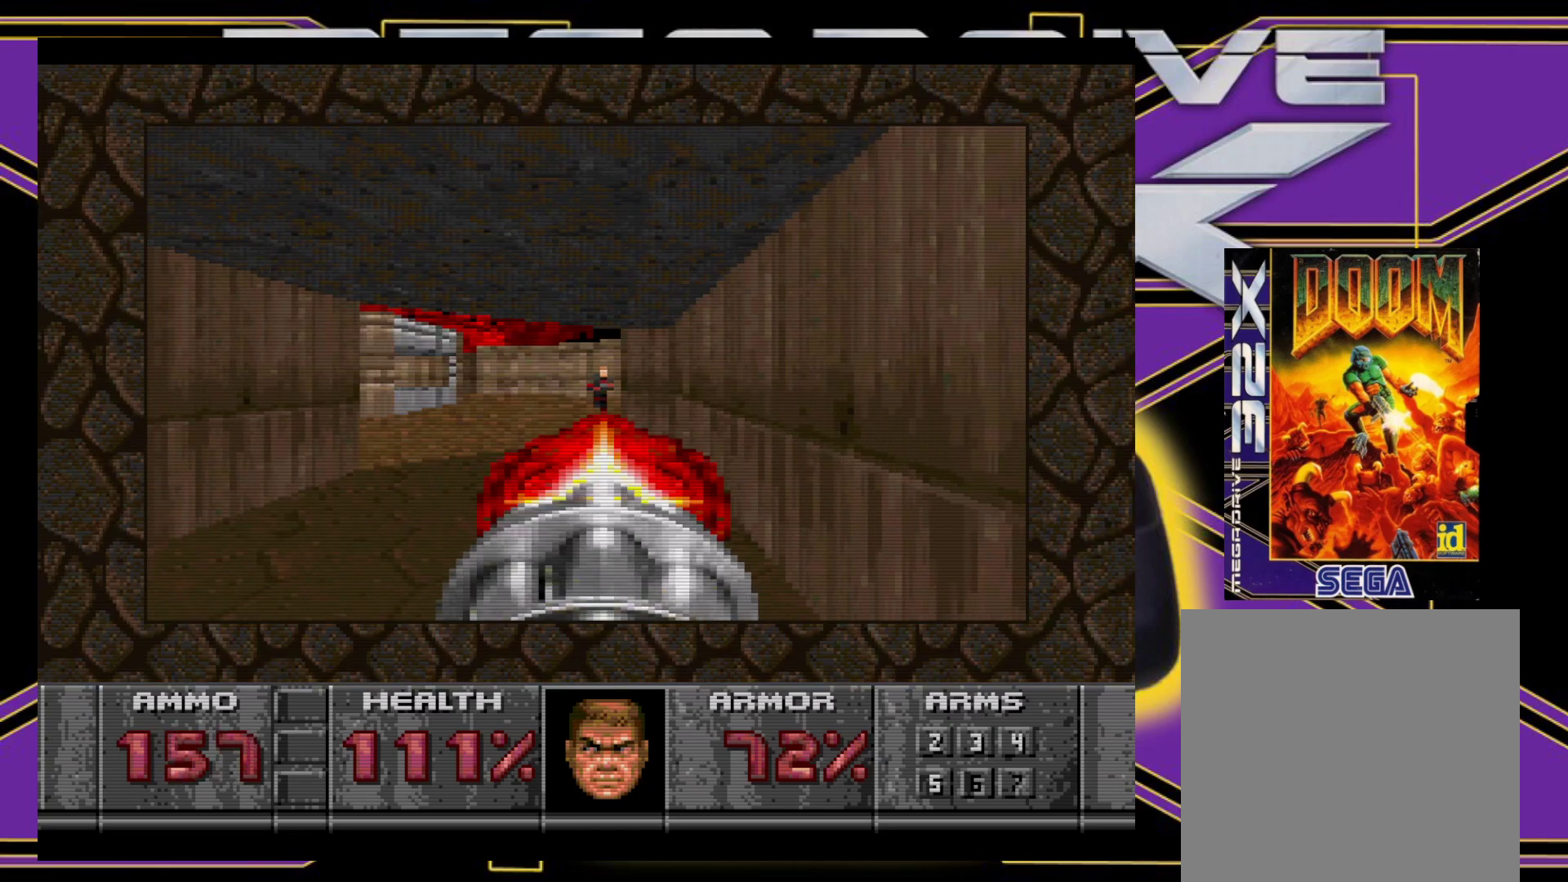
{"buttons": ["A"], "events": []}
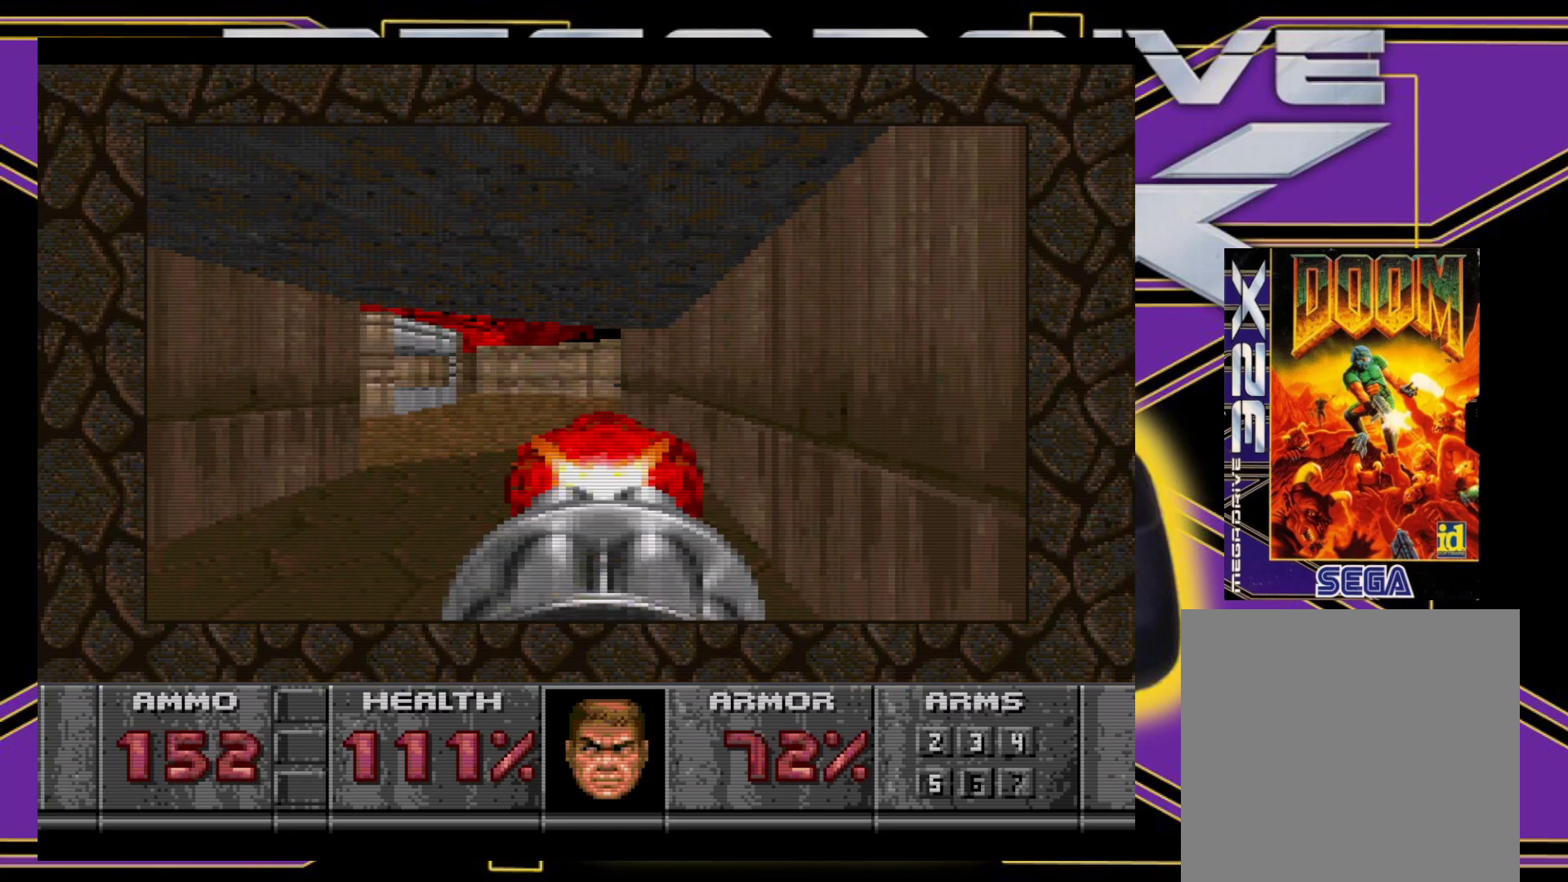
{"buttons": ["B"], "events": [[117, "DPAD_DOWN", "down"], [133, "A", "up"], [150, "DPAD_DOWN", "up"], [300, "DPAD_RIGHT", "down"], [433, "DPAD_RIGHT", "up"], [483, "B", "down"]]}
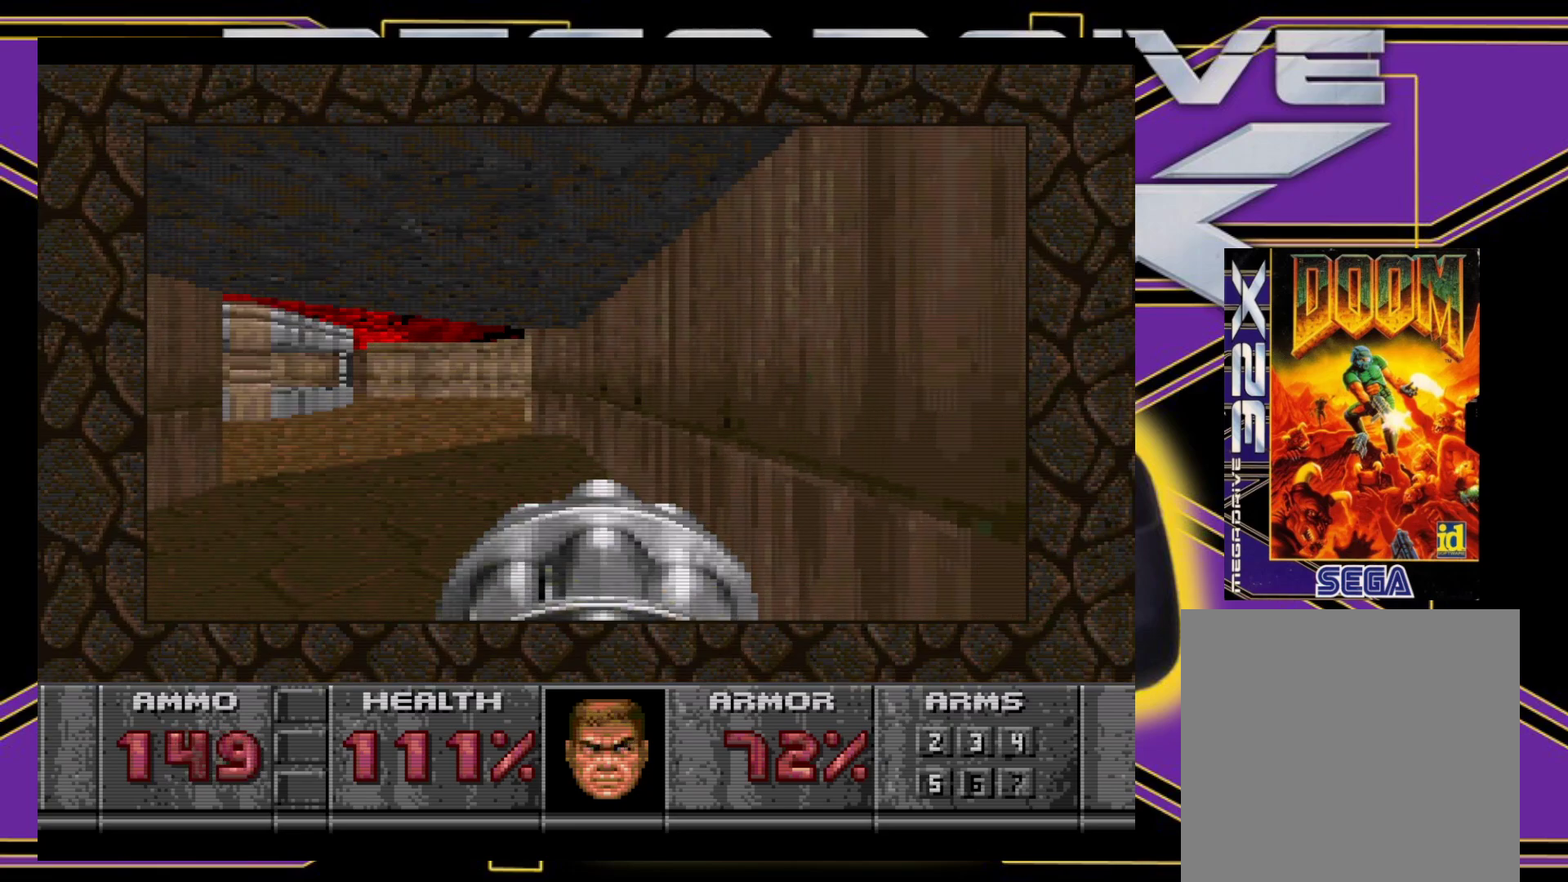
{"buttons": ["A", "DPAD_RIGHT"], "events": [[17, "DPAD_LEFT", "down"], [100, "DPAD_UP", "down"], [283, "DPAD_LEFT", "up"], [300, "DPAD_UP", "up"], [383, "B", "up"], [433, "DPAD_RIGHT", "down"], [483, "A", "down"]]}
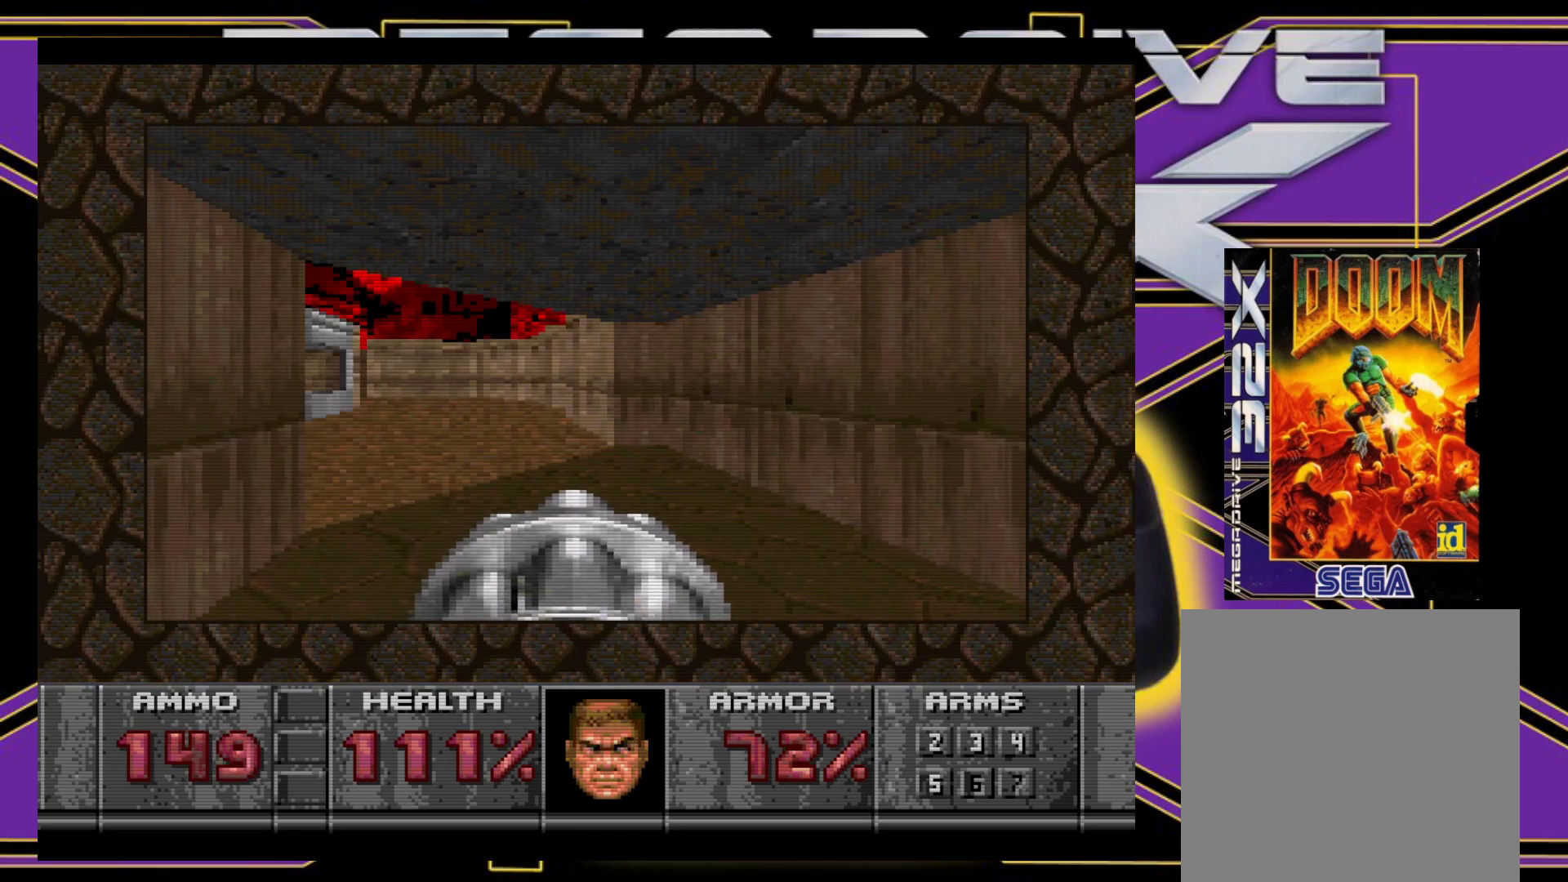
{"buttons": [], "events": [[17, "DPAD_RIGHT", "up"], [67, "A", "up"]]}
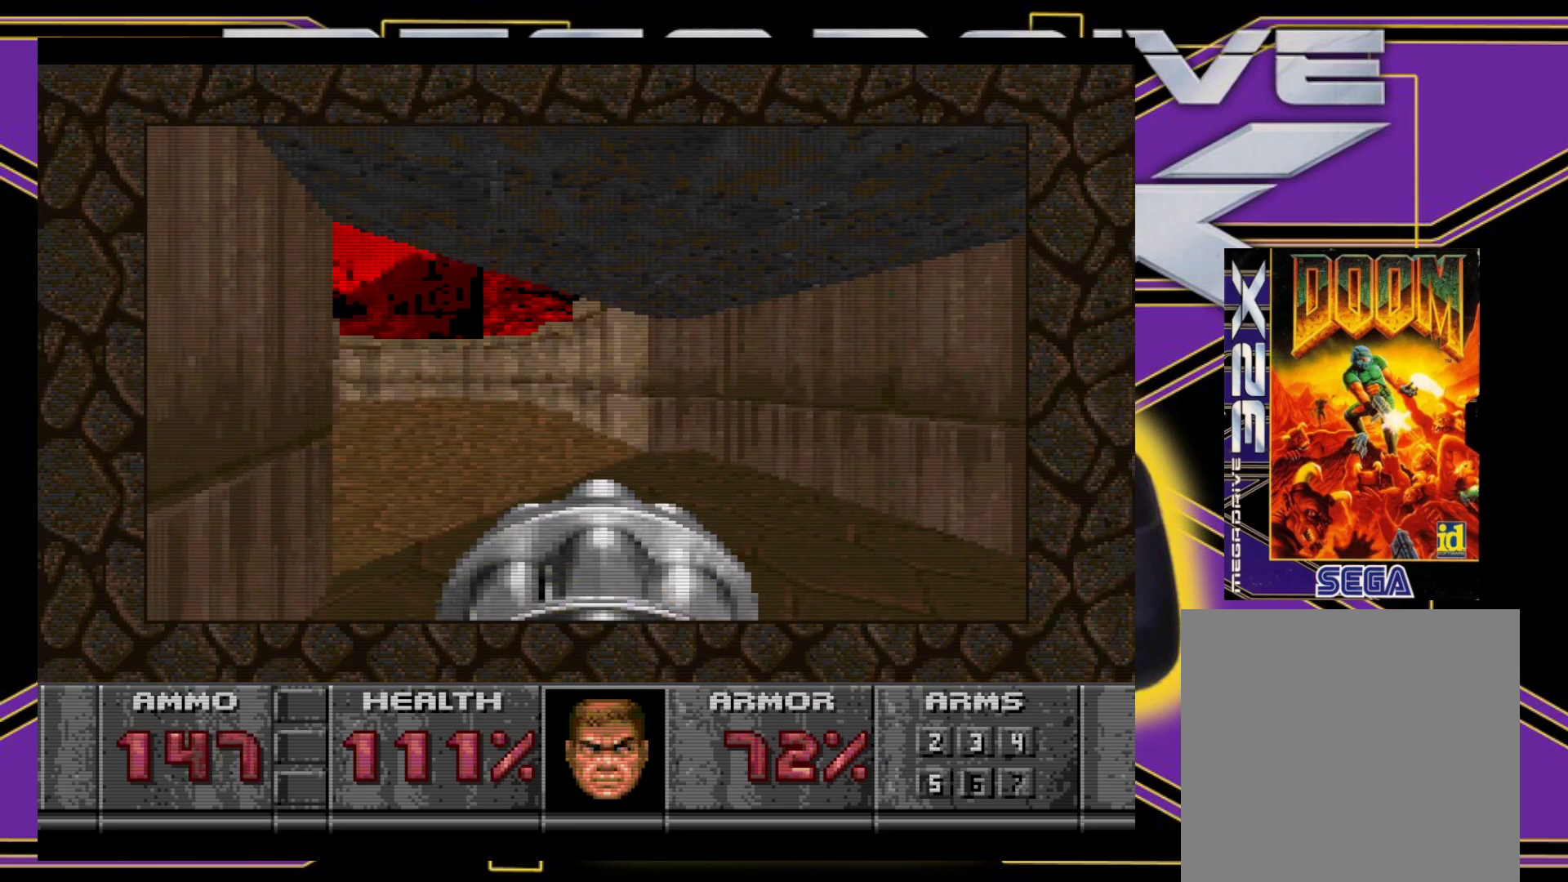
{"buttons": [], "events": []}
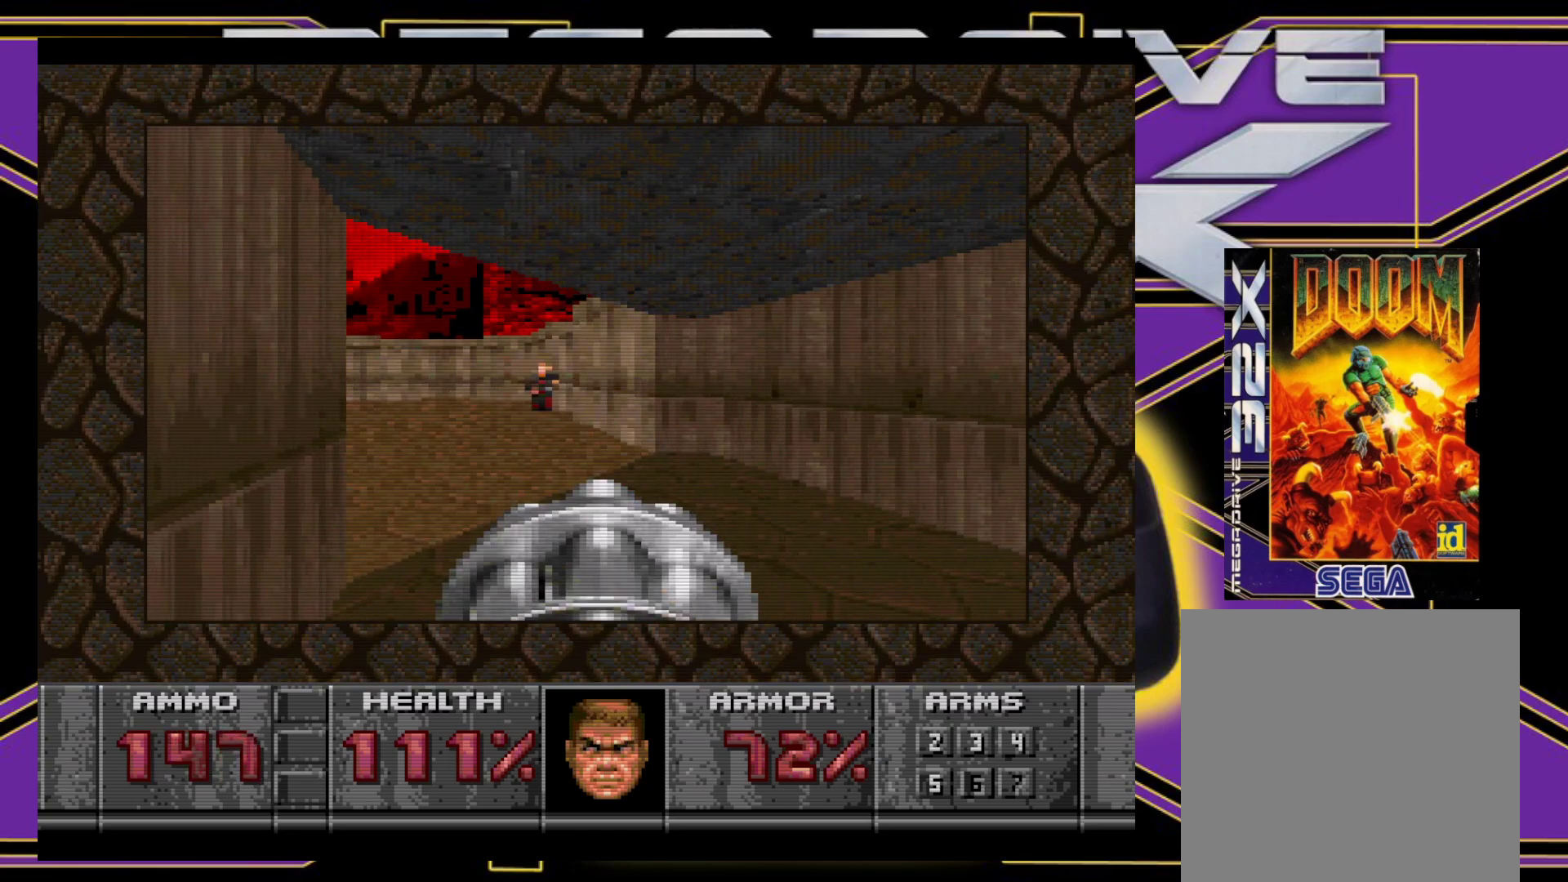
{"buttons": ["A"], "events": [[33, "DPAD_LEFT", "down"], [83, "A", "down"], [133, "DPAD_LEFT", "up"], [283, "DPAD_LEFT", "down"], [400, "DPAD_LEFT", "up"]]}
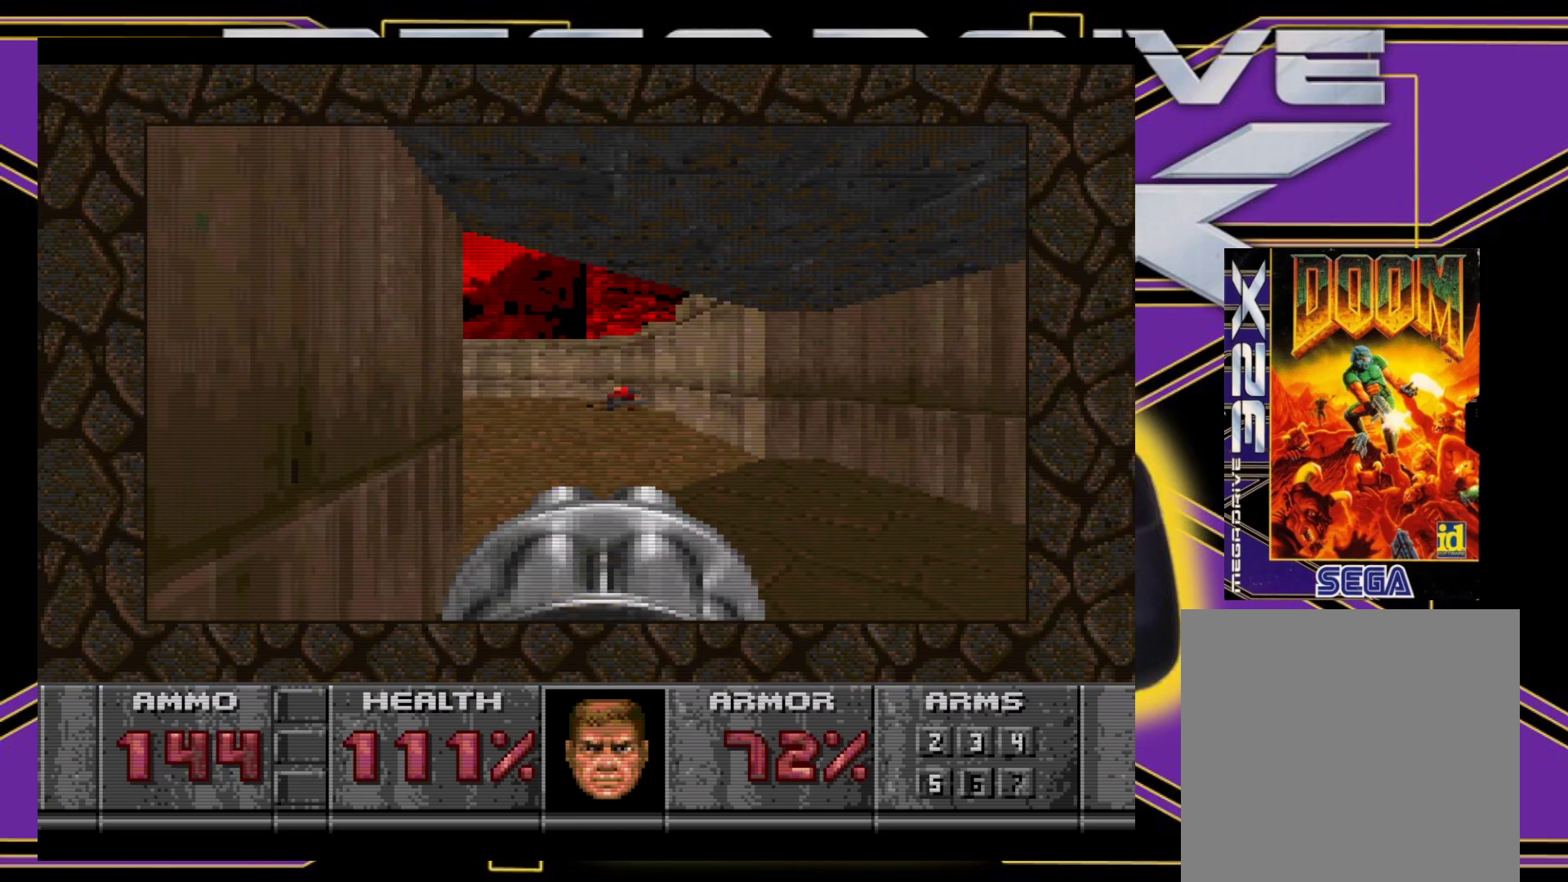
{"buttons": ["DPAD_LEFT"], "events": [[200, "A", "up"], [417, "DPAD_LEFT", "down"]]}
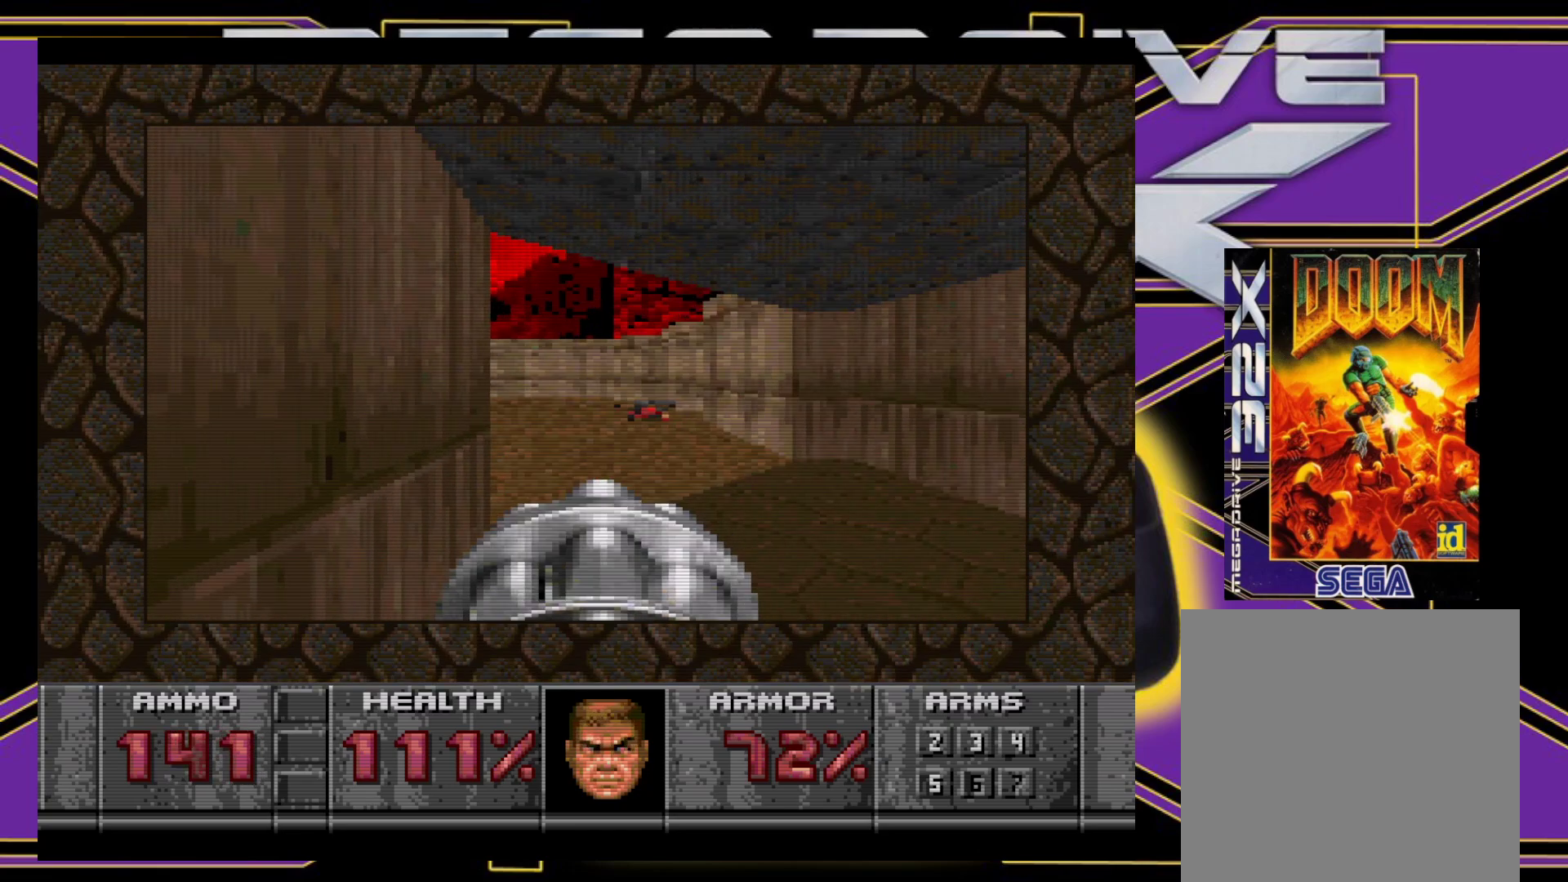
{"buttons": ["DPAD_DOWN", "DPAD_LEFT"], "events": [[83, "DPAD_LEFT", "up"], [433, "DPAD_DOWN", "down"], [450, "DPAD_LEFT", "down"]]}
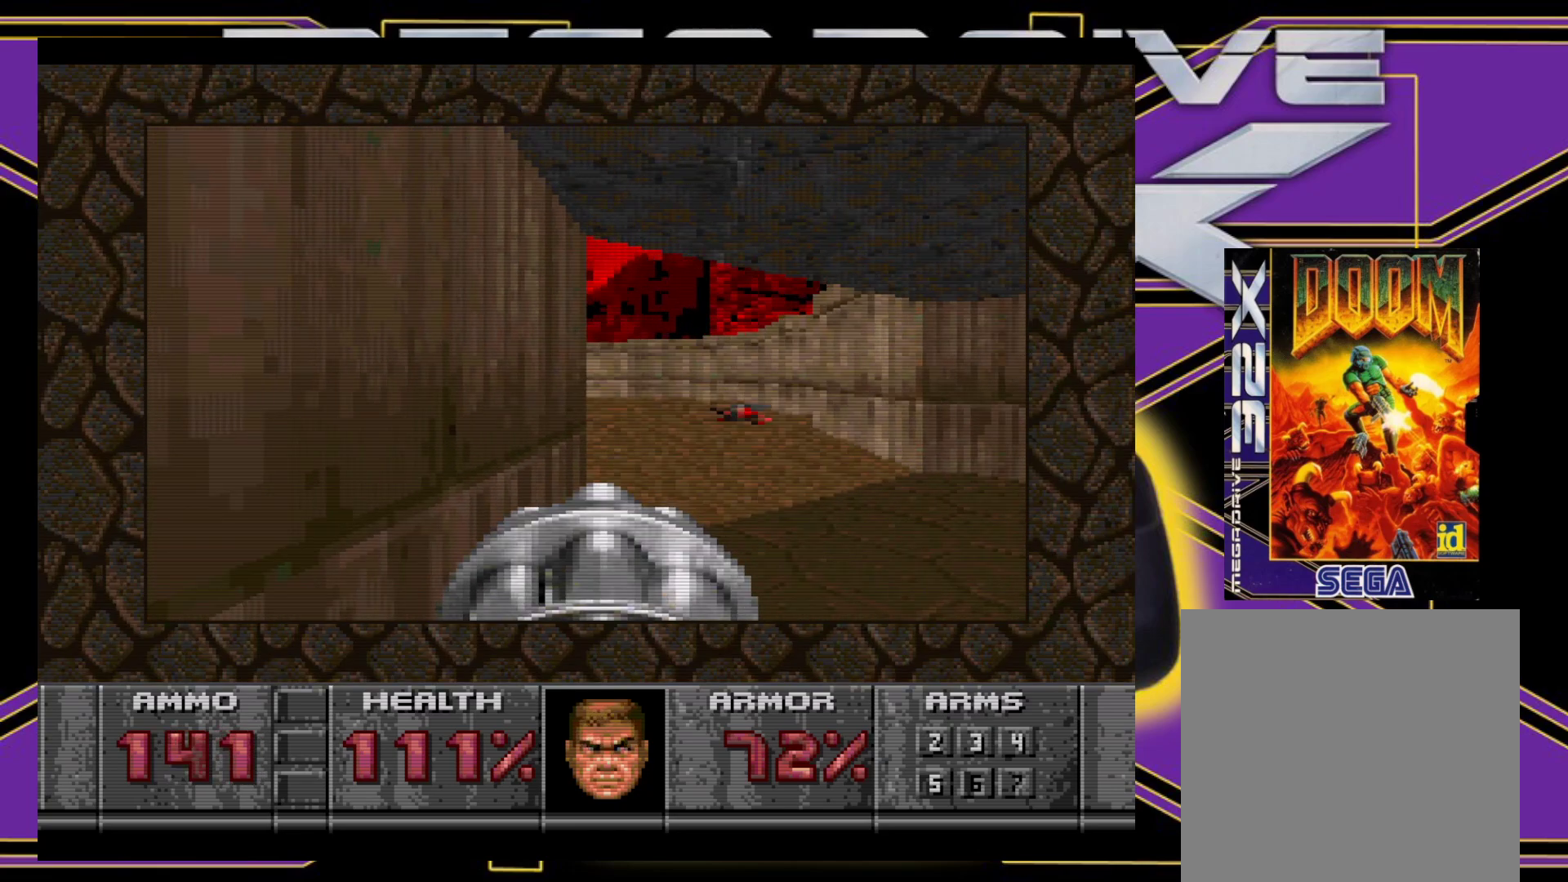
{"buttons": [], "events": [[133, "DPAD_LEFT", "up"], [150, "DPAD_DOWN", "up"], [167, "DPAD_RIGHT", "down"], [183, "B", "down"], [300, "DPAD_UP", "down"], [367, "DPAD_UP", "up"], [383, "DPAD_RIGHT", "up"], [433, "B", "up"]]}
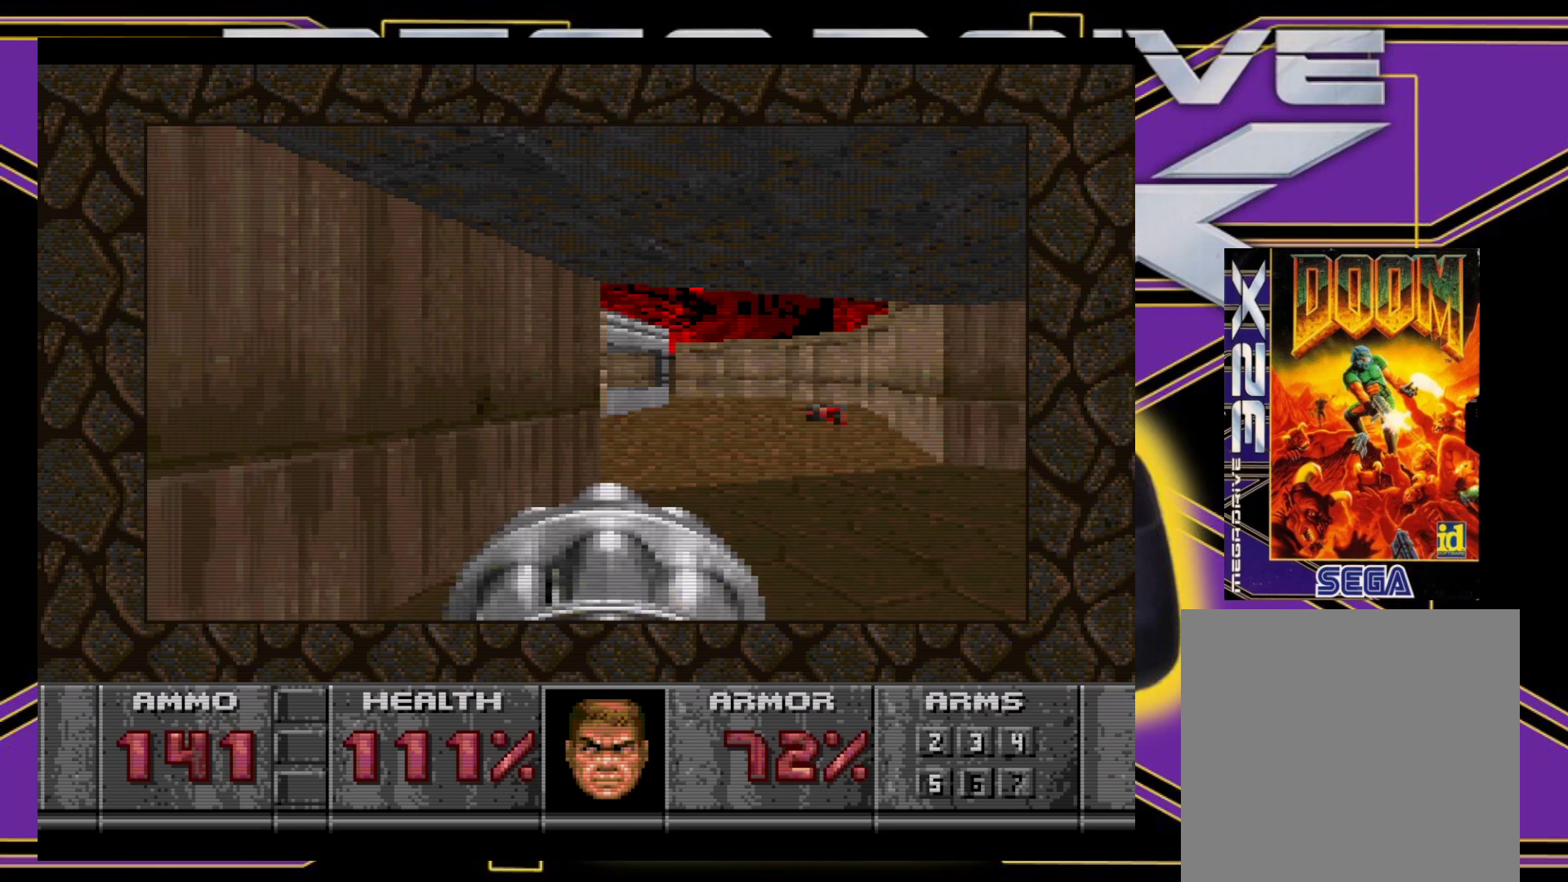
{"buttons": [], "events": [[217, "L1", "down"], [317, "L1", "up"]]}
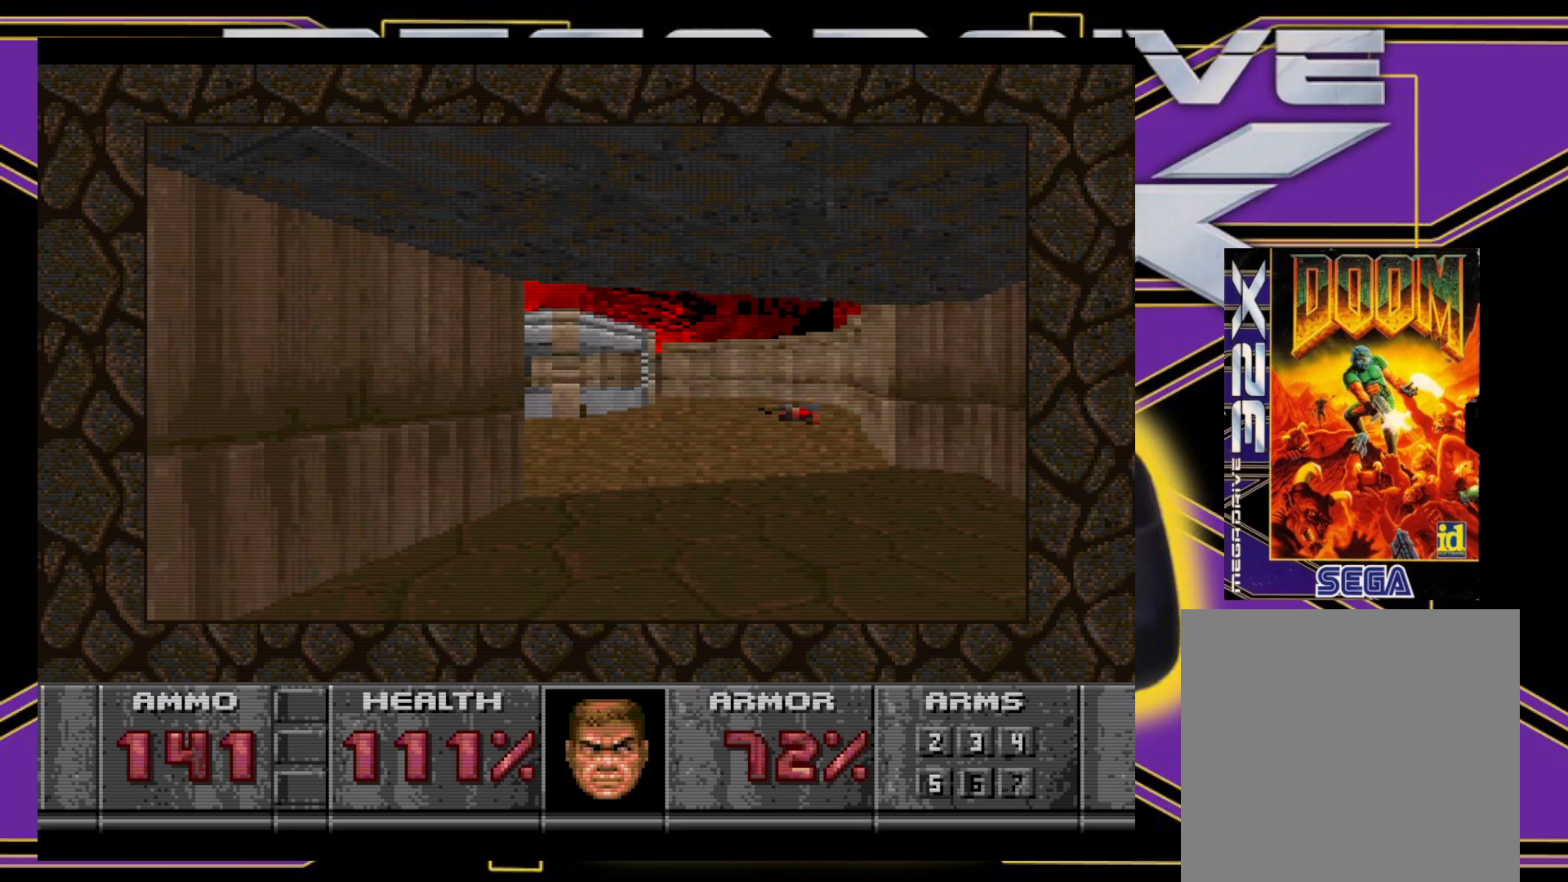
{"buttons": [], "events": []}
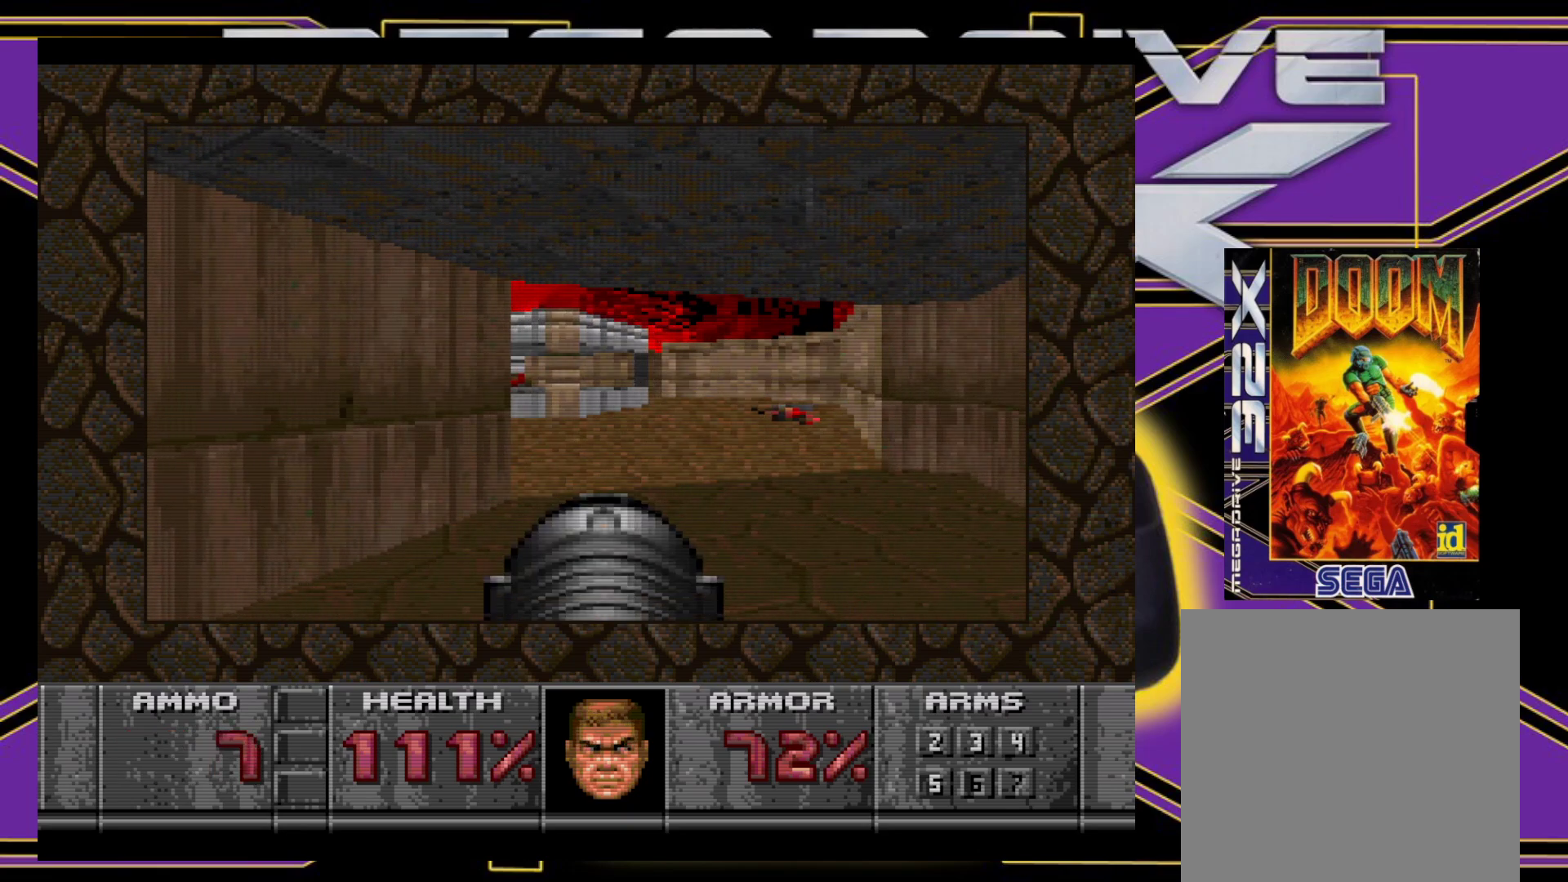
{"buttons": [], "events": [[117, "DPAD_LEFT", "down"], [250, "DPAD_LEFT", "up"], [250, "Y", "down"], [367, "Y", "up"]]}
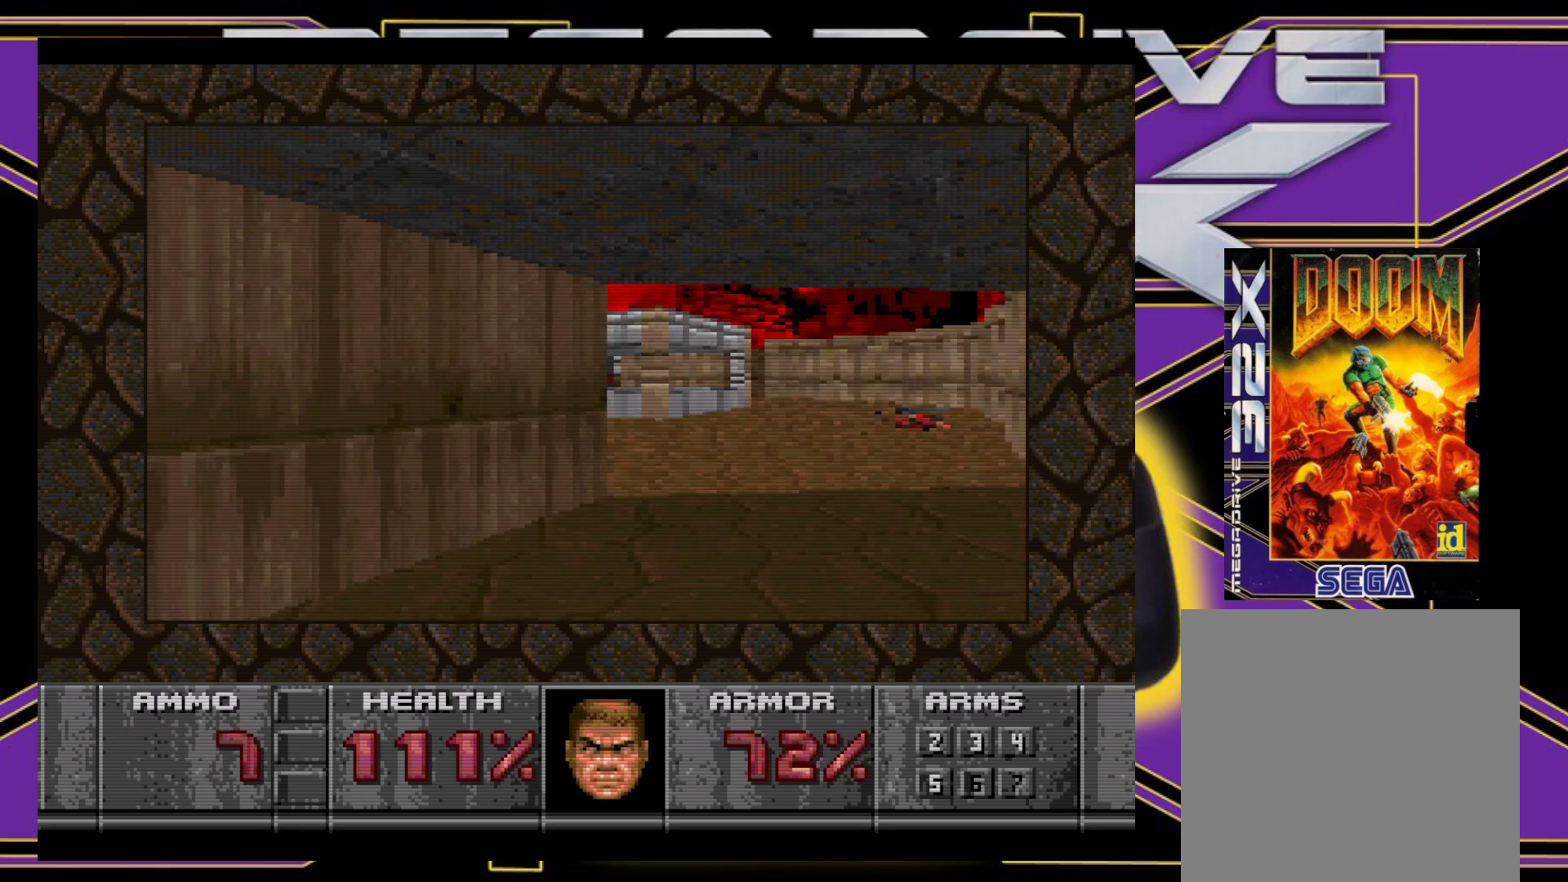
{"buttons": ["Y"], "events": [[450, "Y", "down"]]}
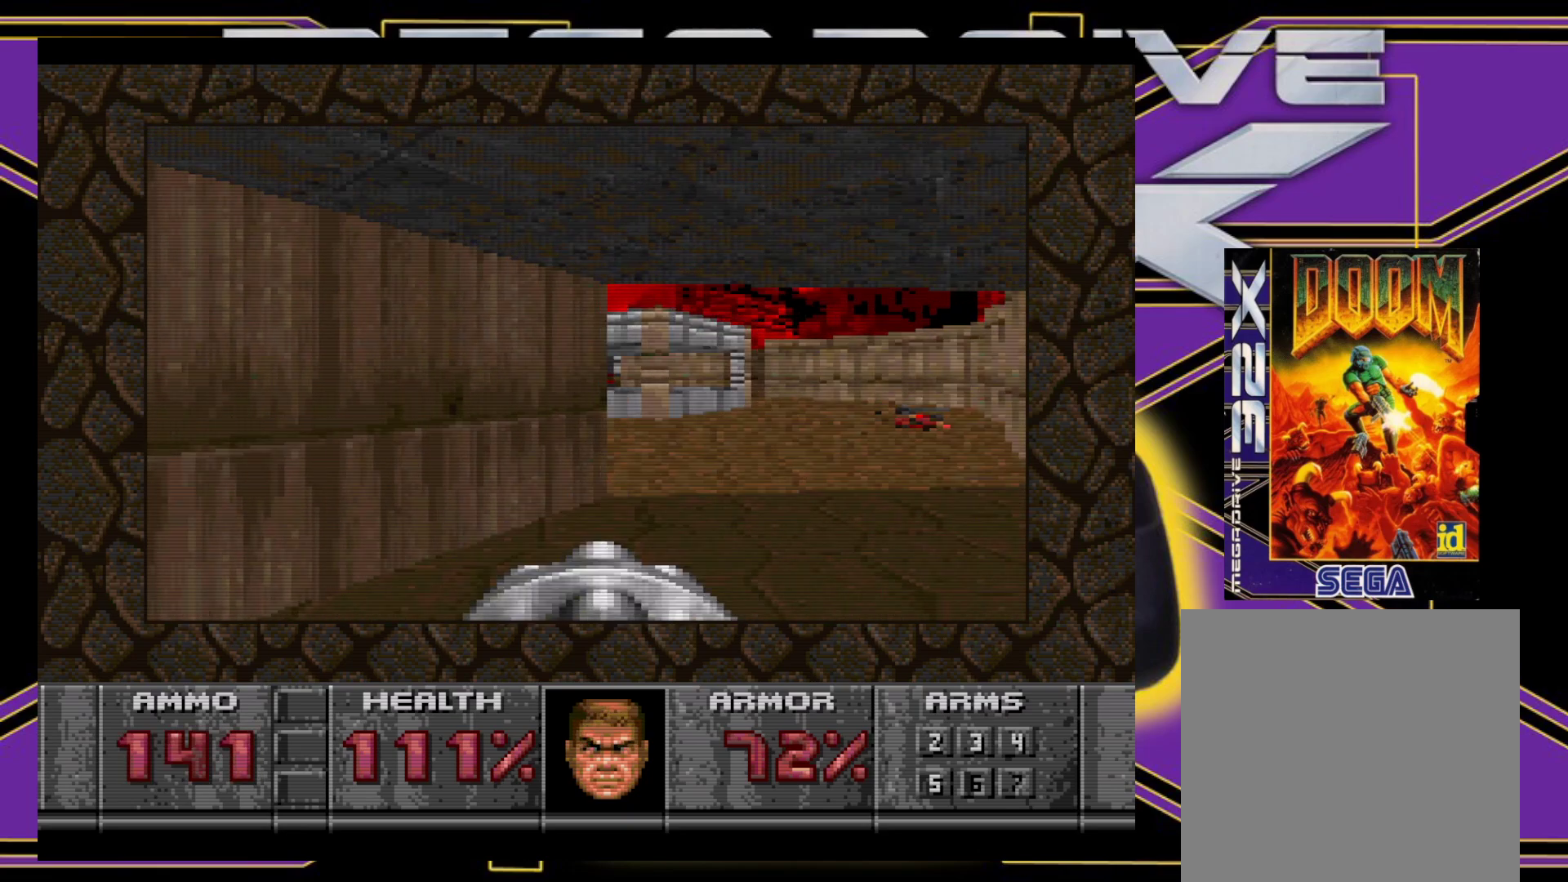
{"buttons": ["DPAD_UP"], "events": [[67, "Y", "up"], [200, "DPAD_LEFT", "down"], [333, "DPAD_LEFT", "up"], [467, "DPAD_UP", "down"]]}
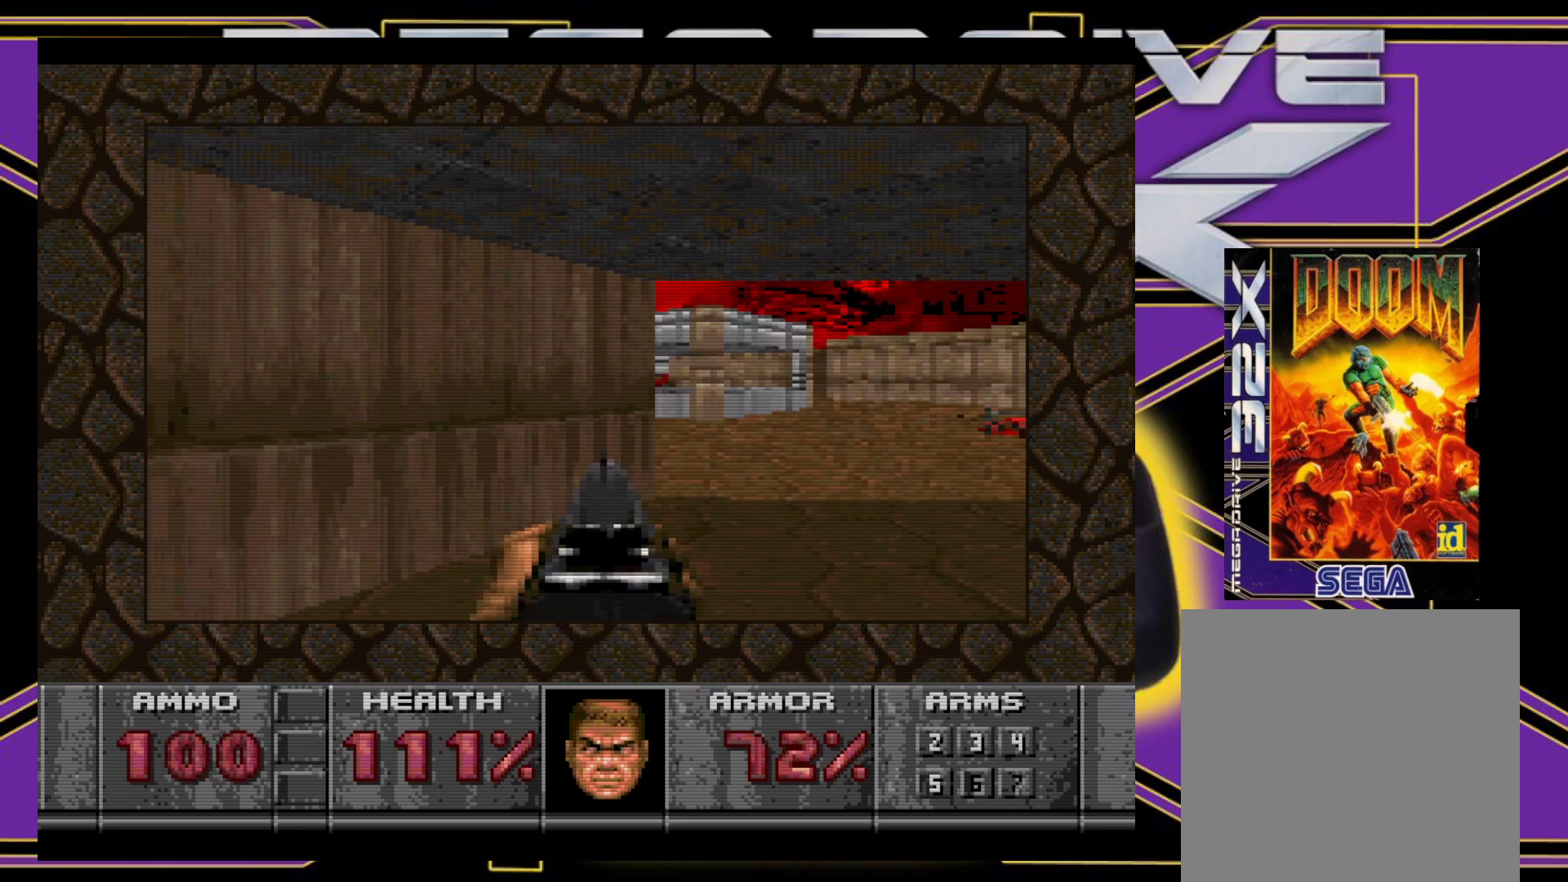
{"buttons": ["DPAD_UP"], "events": [[150, "DPAD_LEFT", "down"], [500, "DPAD_LEFT", "up"]]}
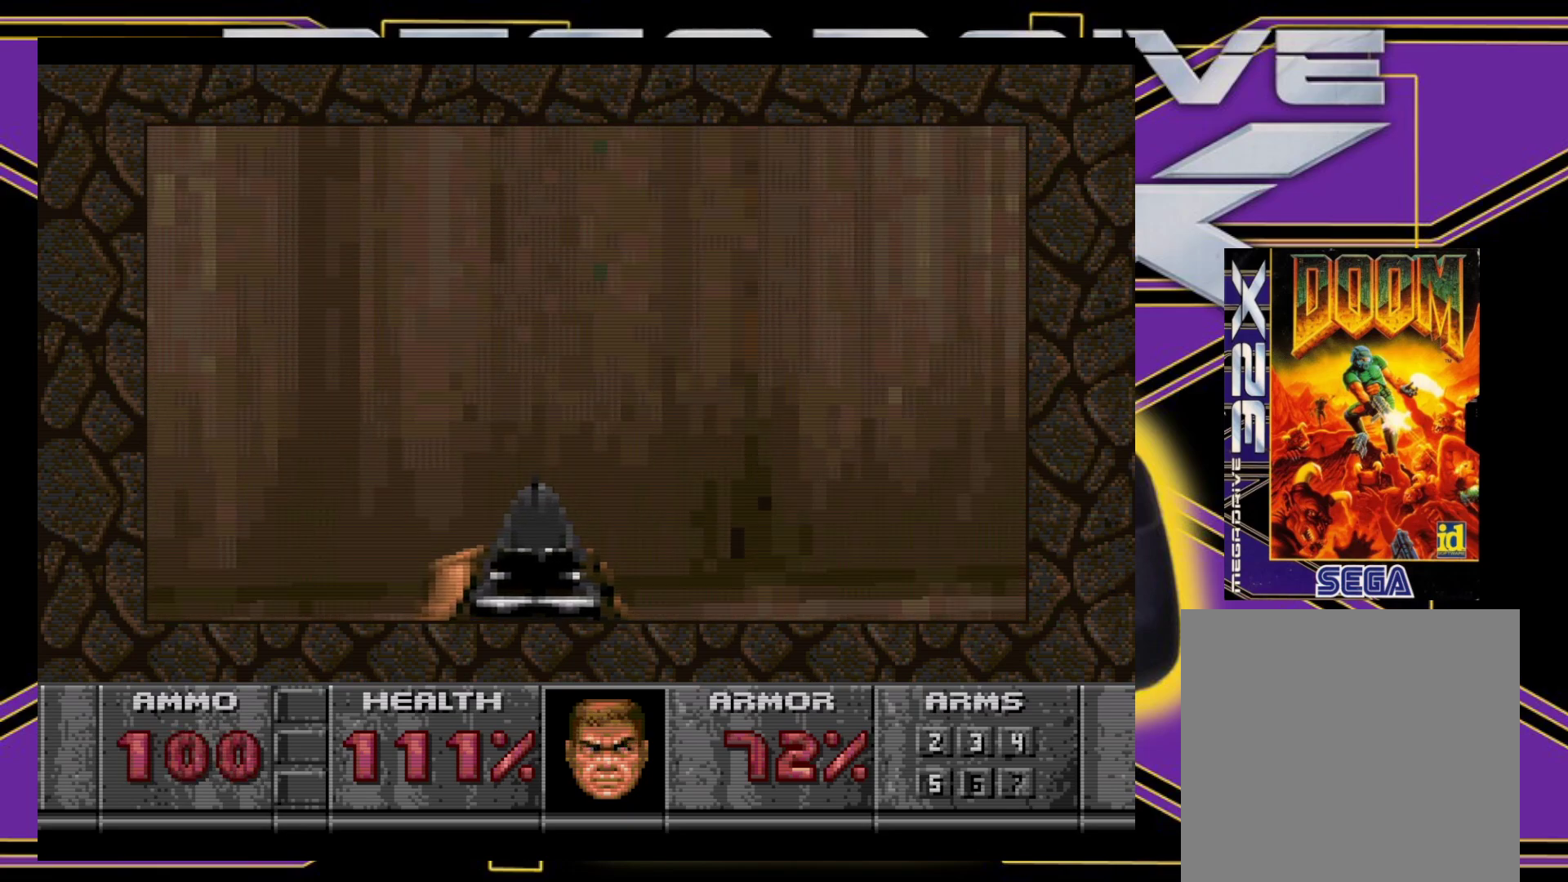
{"buttons": [], "events": [[17, "B", "down"], [17, "DPAD_UP", "up"], [133, "B", "up"], [150, "DPAD_DOWN", "down"], [317, "DPAD_LEFT", "down"], [400, "DPAD_DOWN", "up"], [433, "DPAD_LEFT", "up"]]}
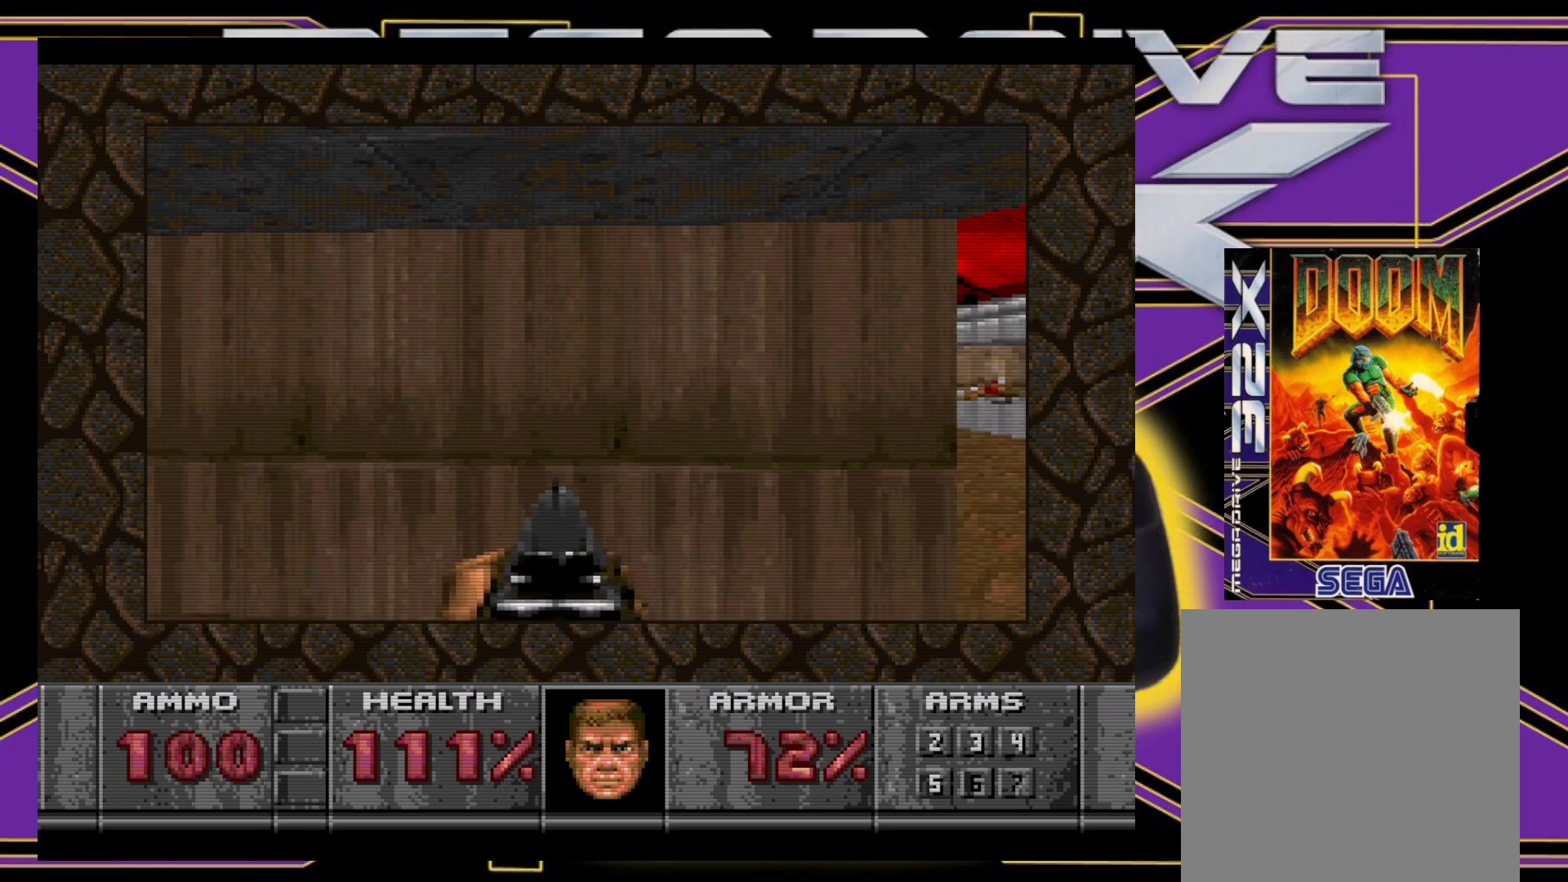
{"buttons": ["B", "DPAD_UP"], "events": [[233, "DPAD_UP", "down"], [267, "B", "down"]]}
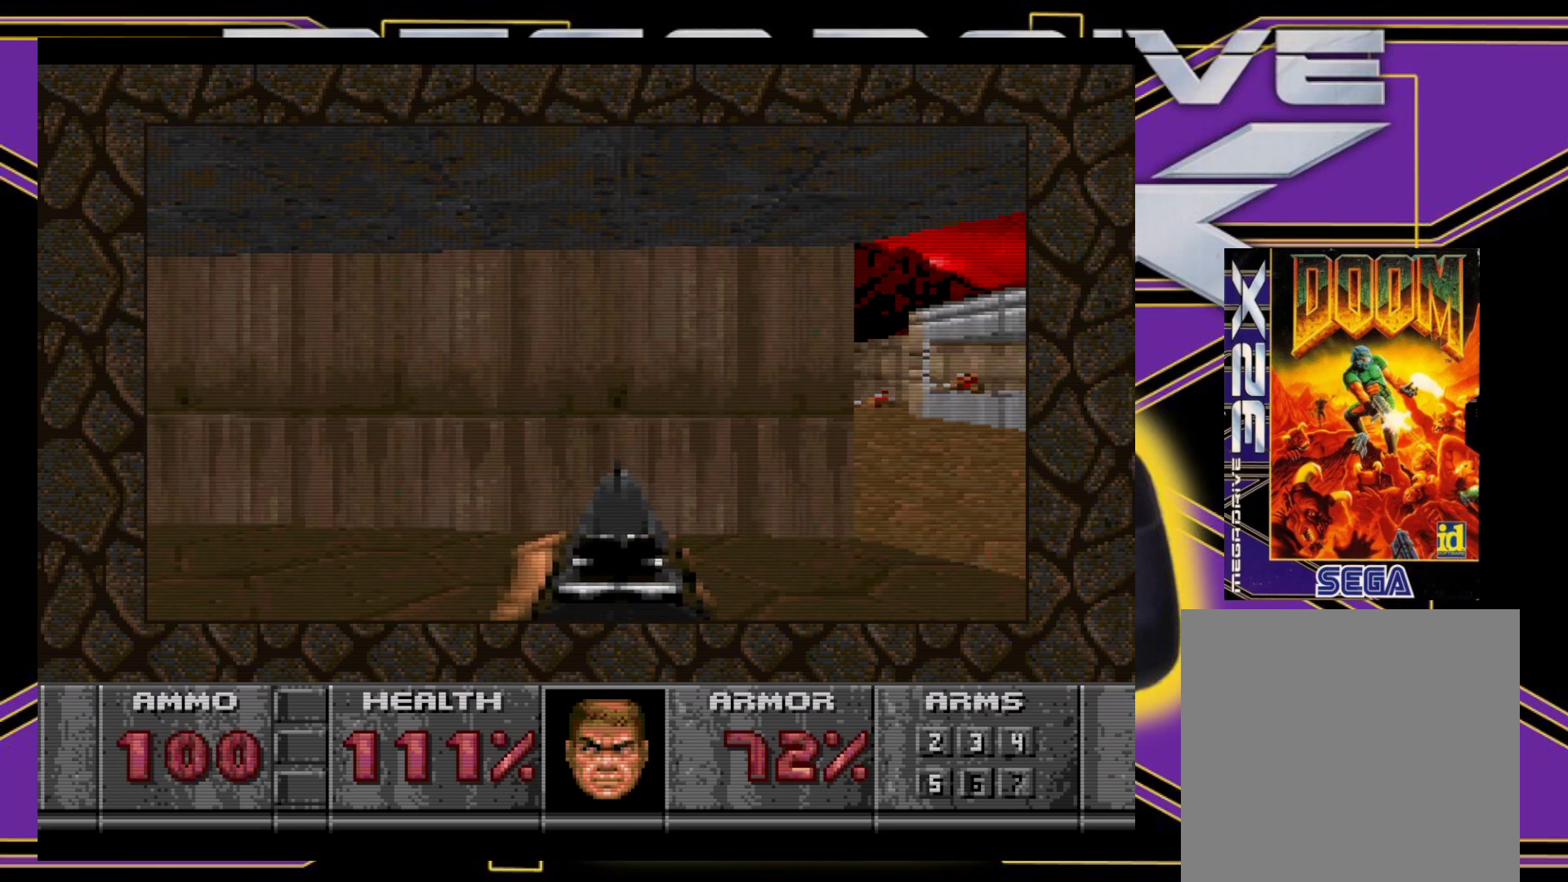
{"buttons": ["DPAD_UP", "DPAD_LEFT"], "events": [[300, "DPAD_LEFT", "down"], [350, "B", "up"], [383, "B", "down"], [467, "B", "up"]]}
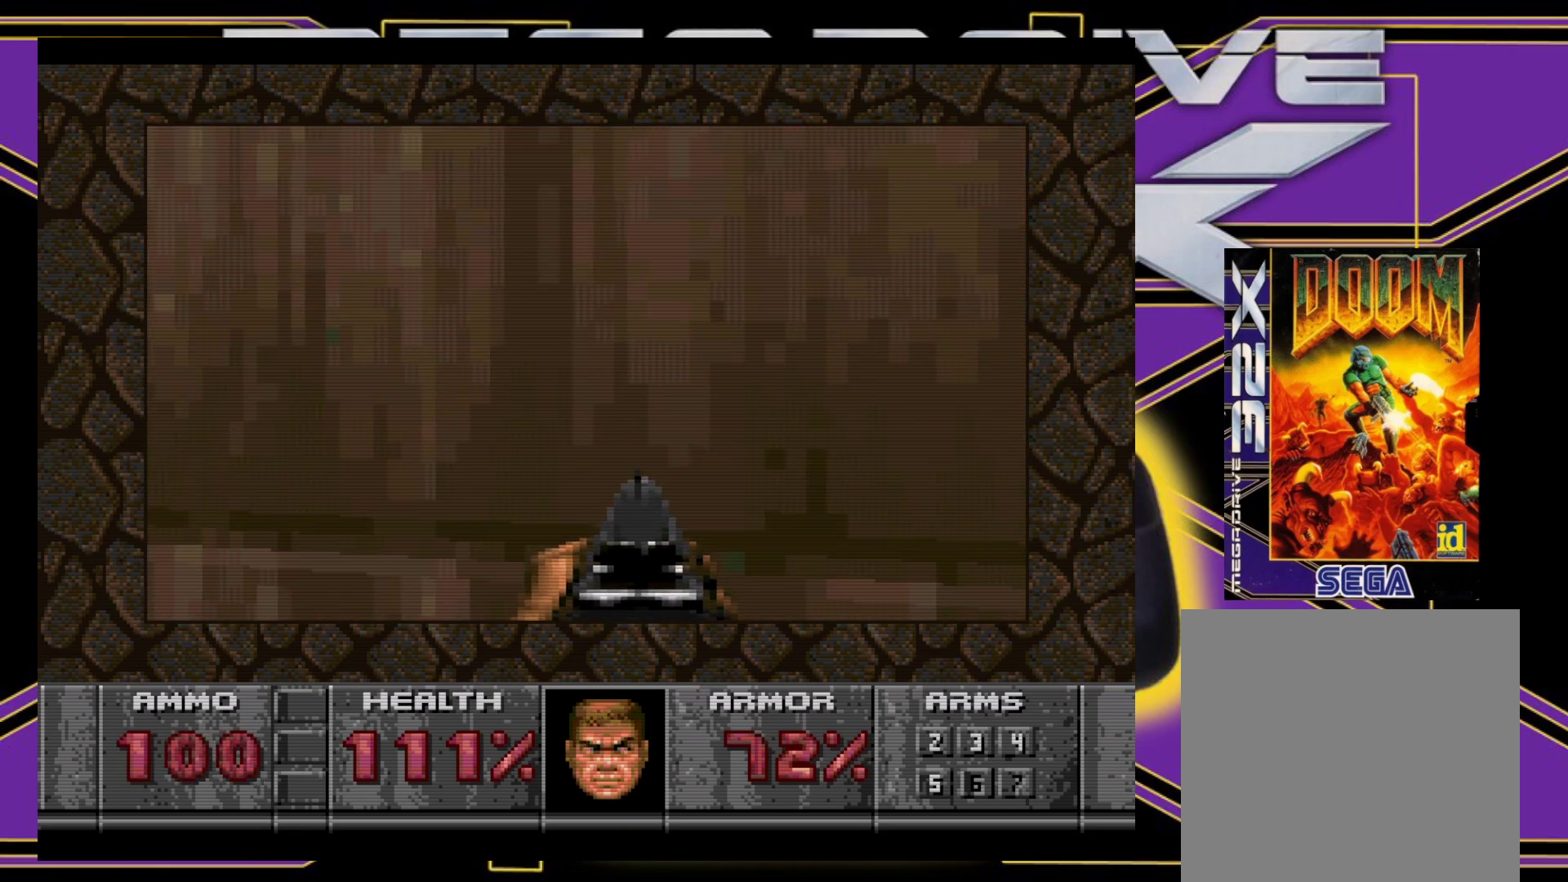
{"buttons": ["B", "DPAD_DOWN", "DPAD_RIGHT"]}